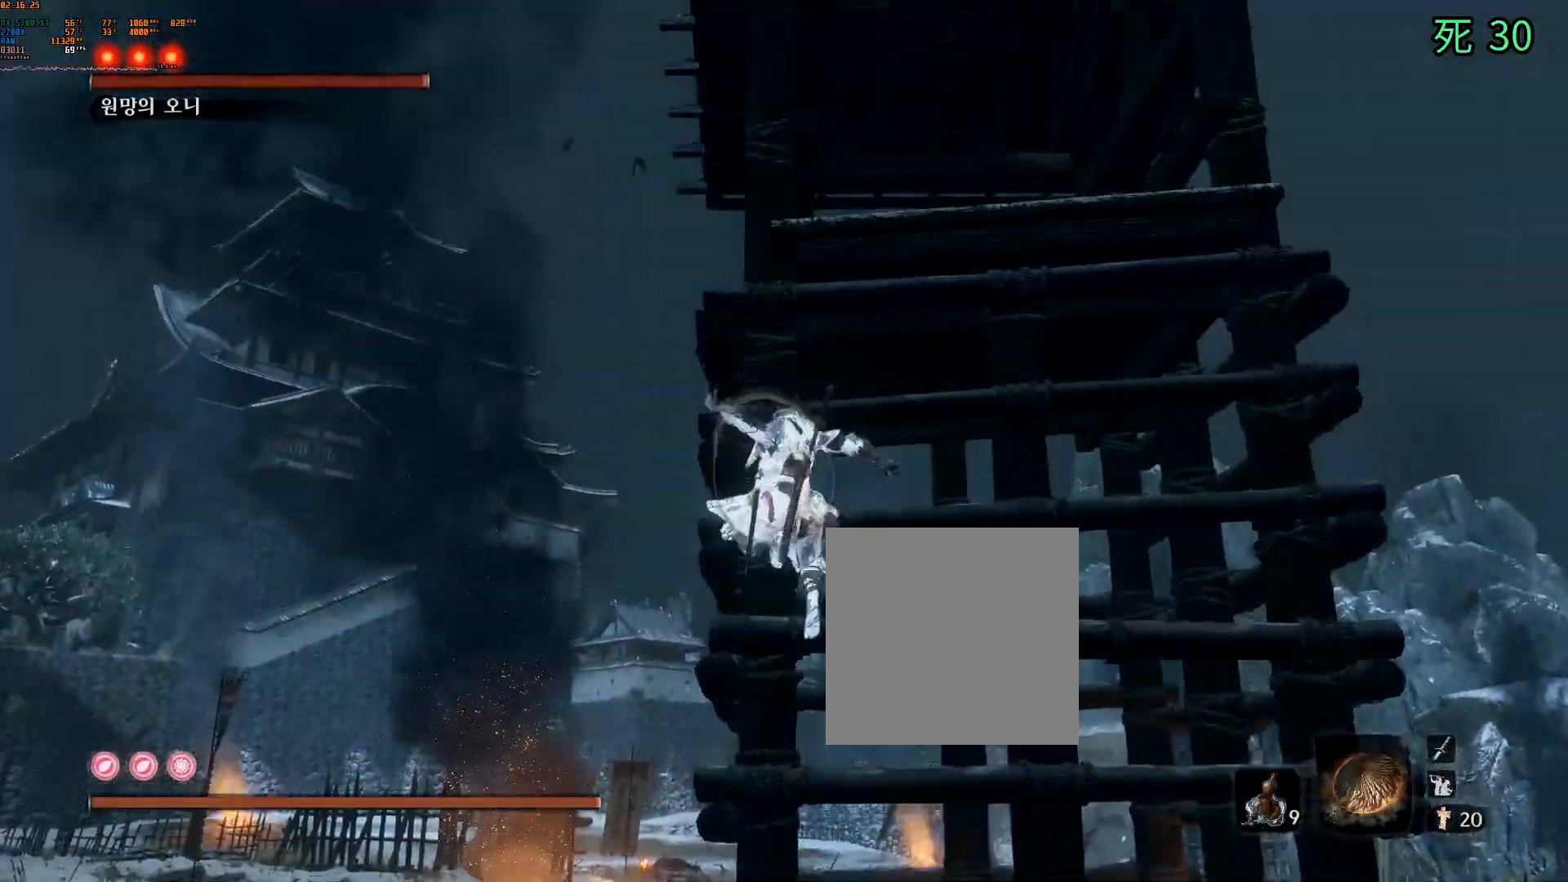
Gameplay with a controller (Xbox layout); each line is a JSON object with the inputs held at the frame after it. "events" lists button and stick changes between this image and that frame as [ms after this image, input, new state], when the widget could be followed in between. Not read: L3 R3 SELECT TOUCHPAD other_buttons right_stick.
{"buttons": [], "left_stick": "center", "events": [[350, "B", "up"]]}
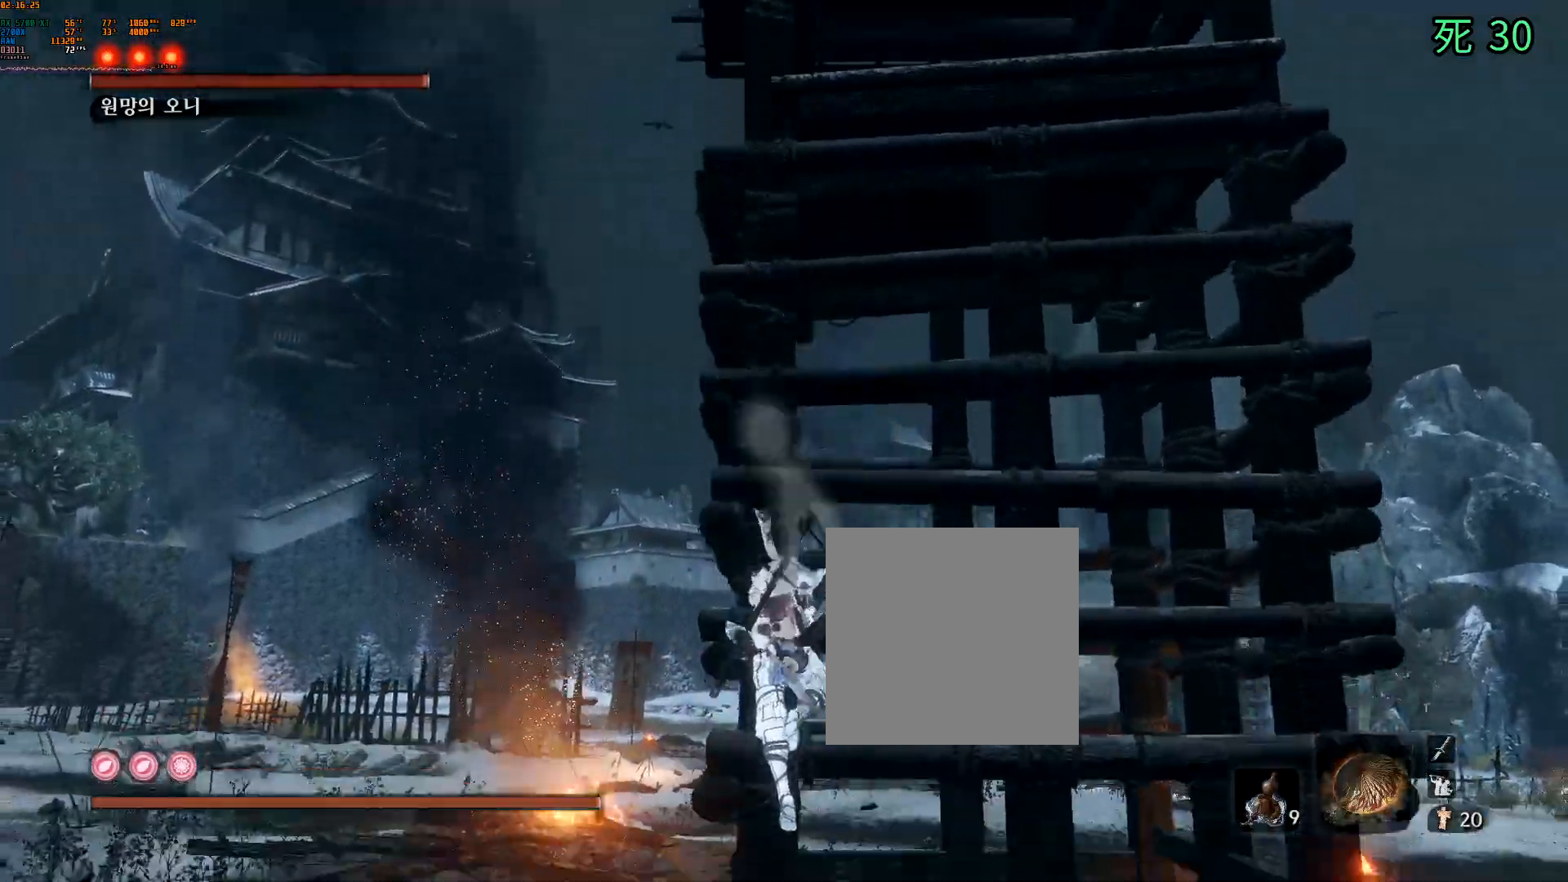
{"buttons": [], "left_stick": "center", "events": []}
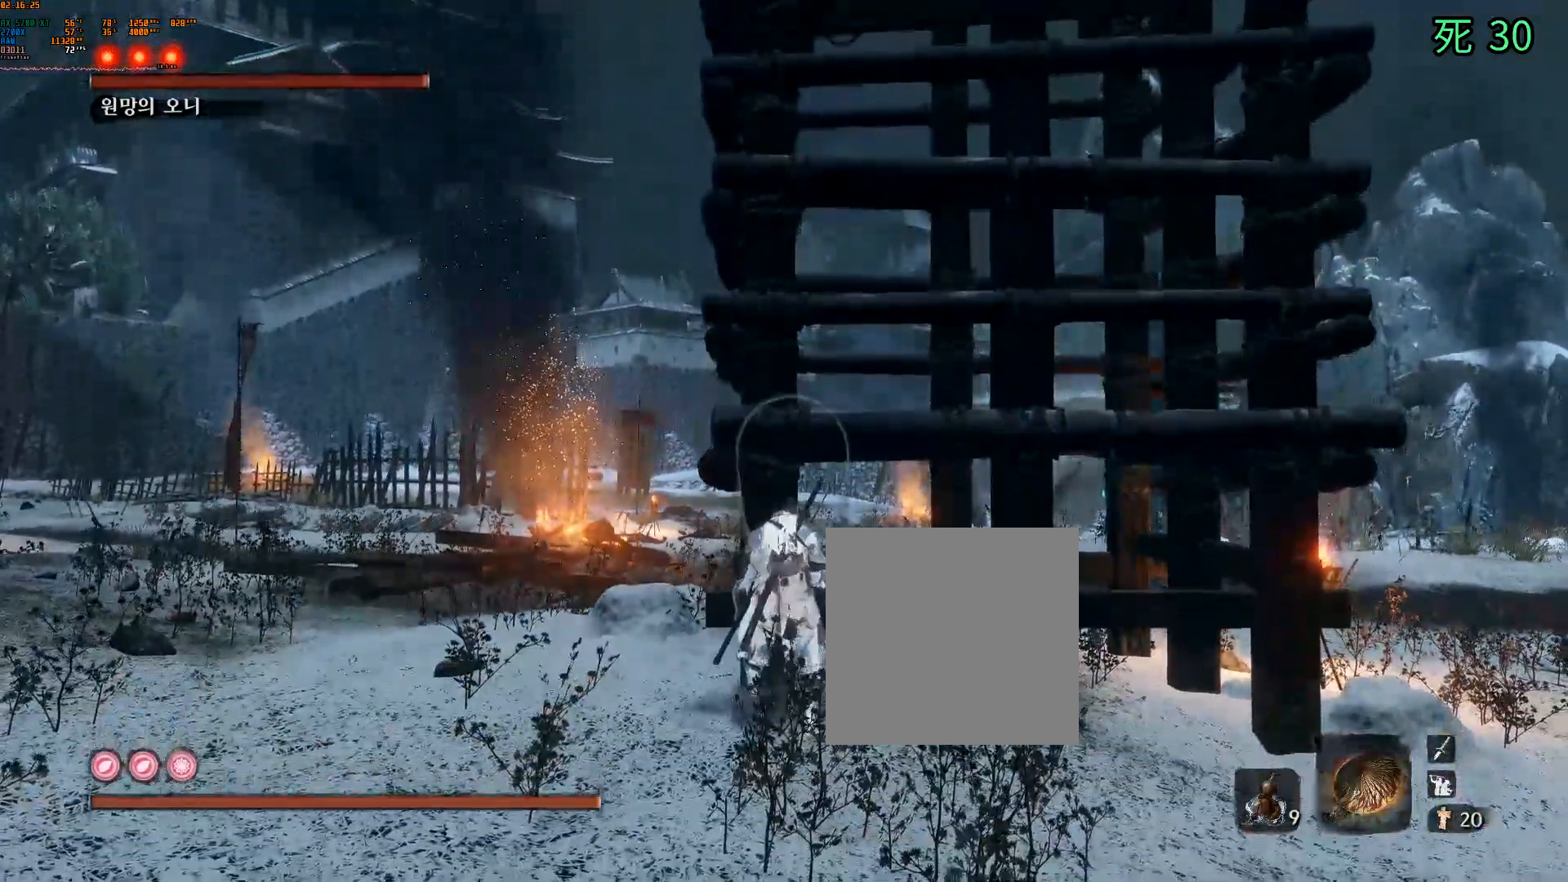
{"buttons": [], "left_stick": "center", "events": [[17, "left_stick", "up-right"], [117, "left_stick", "center"]]}
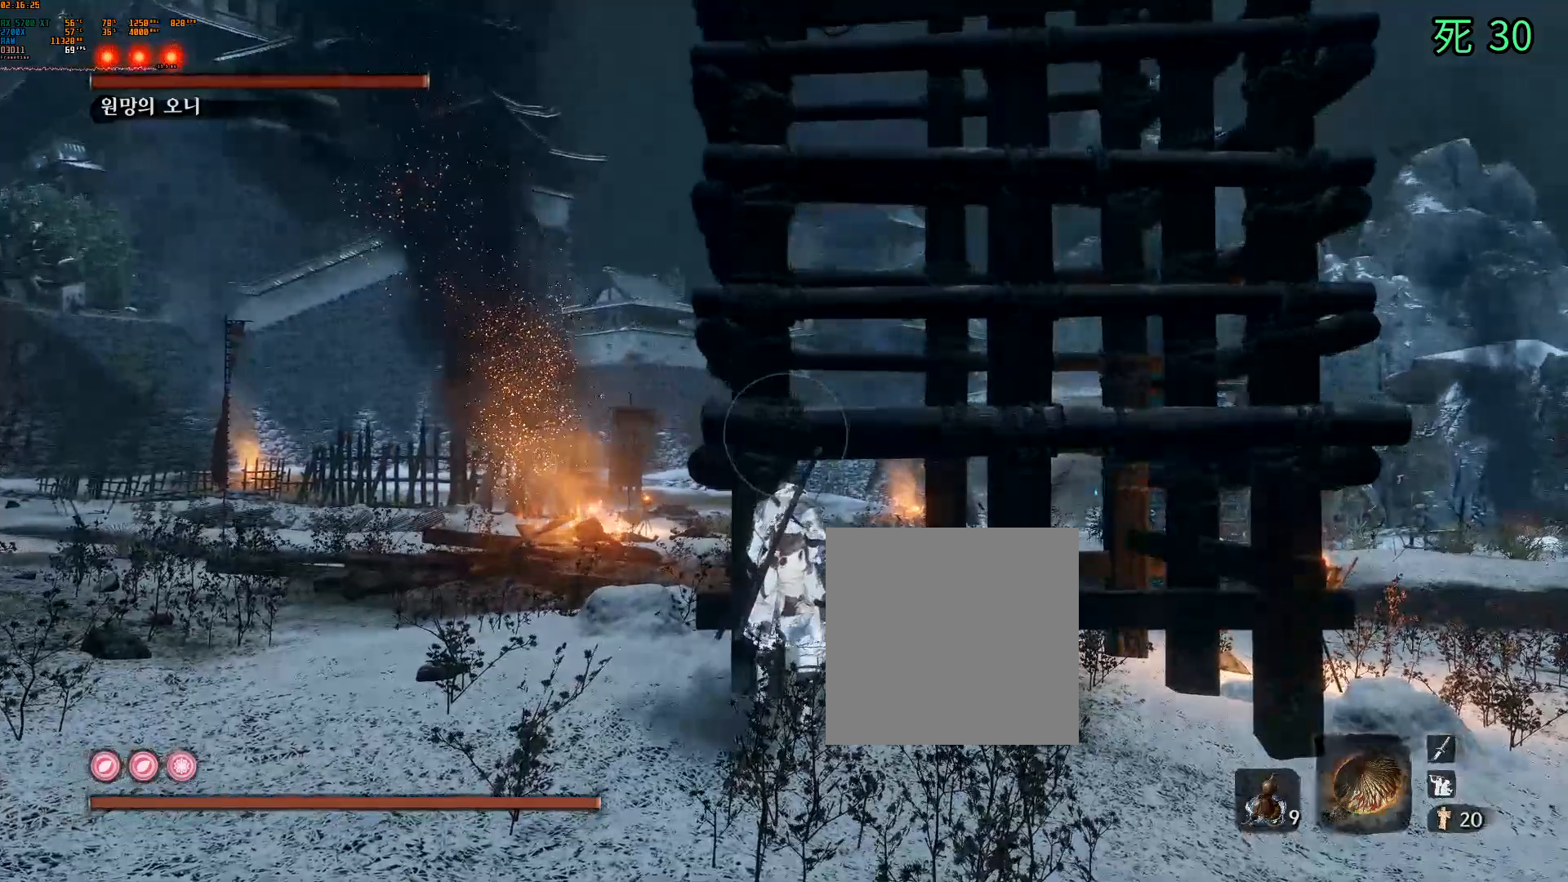
{"buttons": [], "left_stick": "center", "events": [[50, "A", "down"], [250, "A", "up"]]}
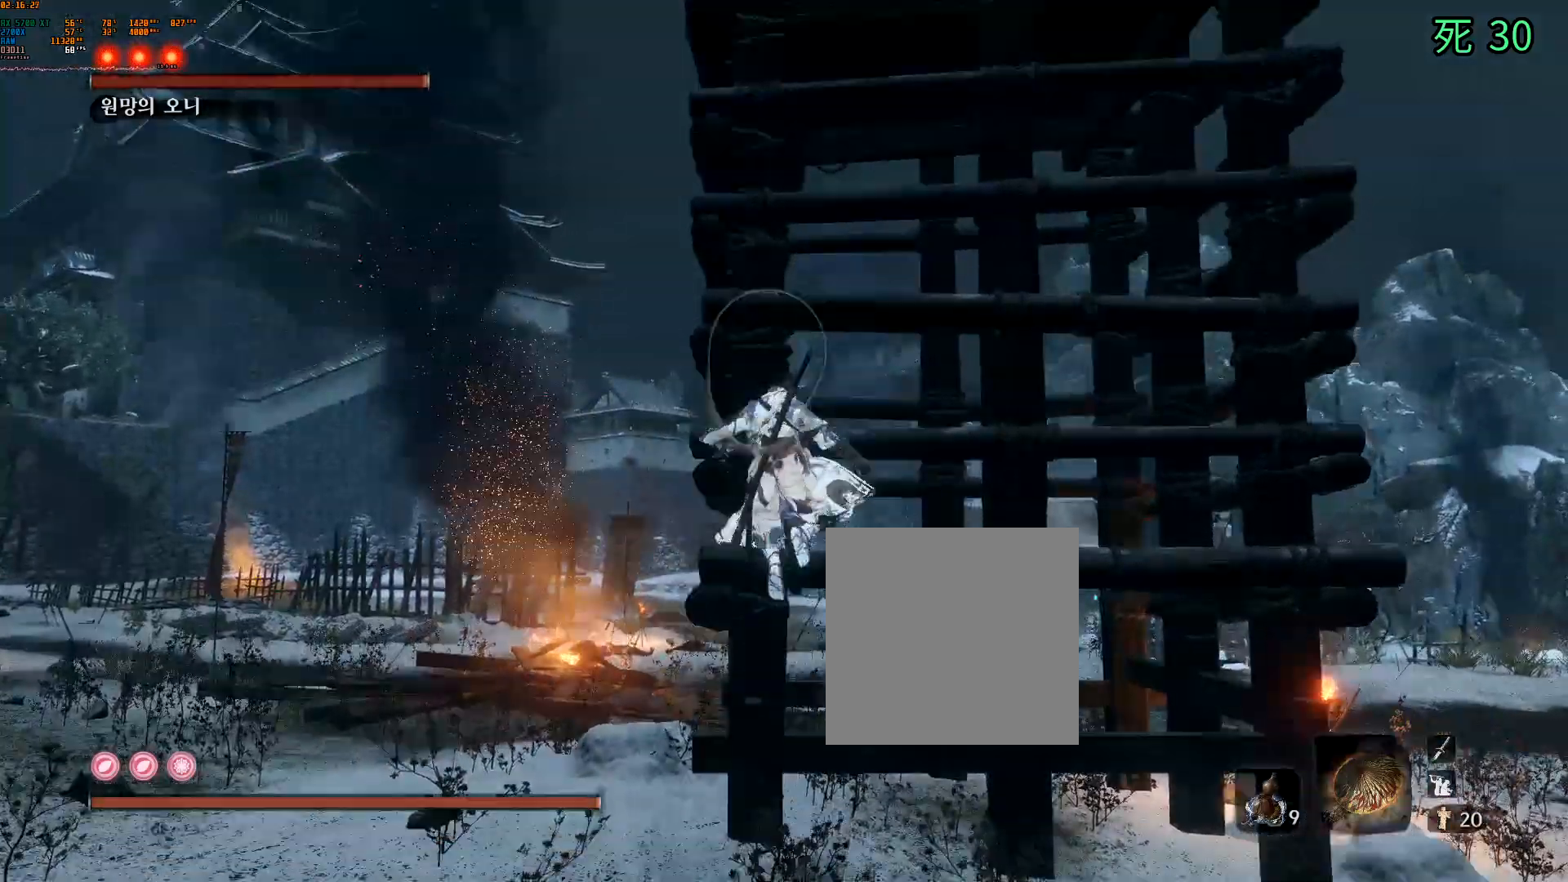
{"buttons": [], "left_stick": "center", "events": [[183, "A", "down"], [417, "A", "up"]]}
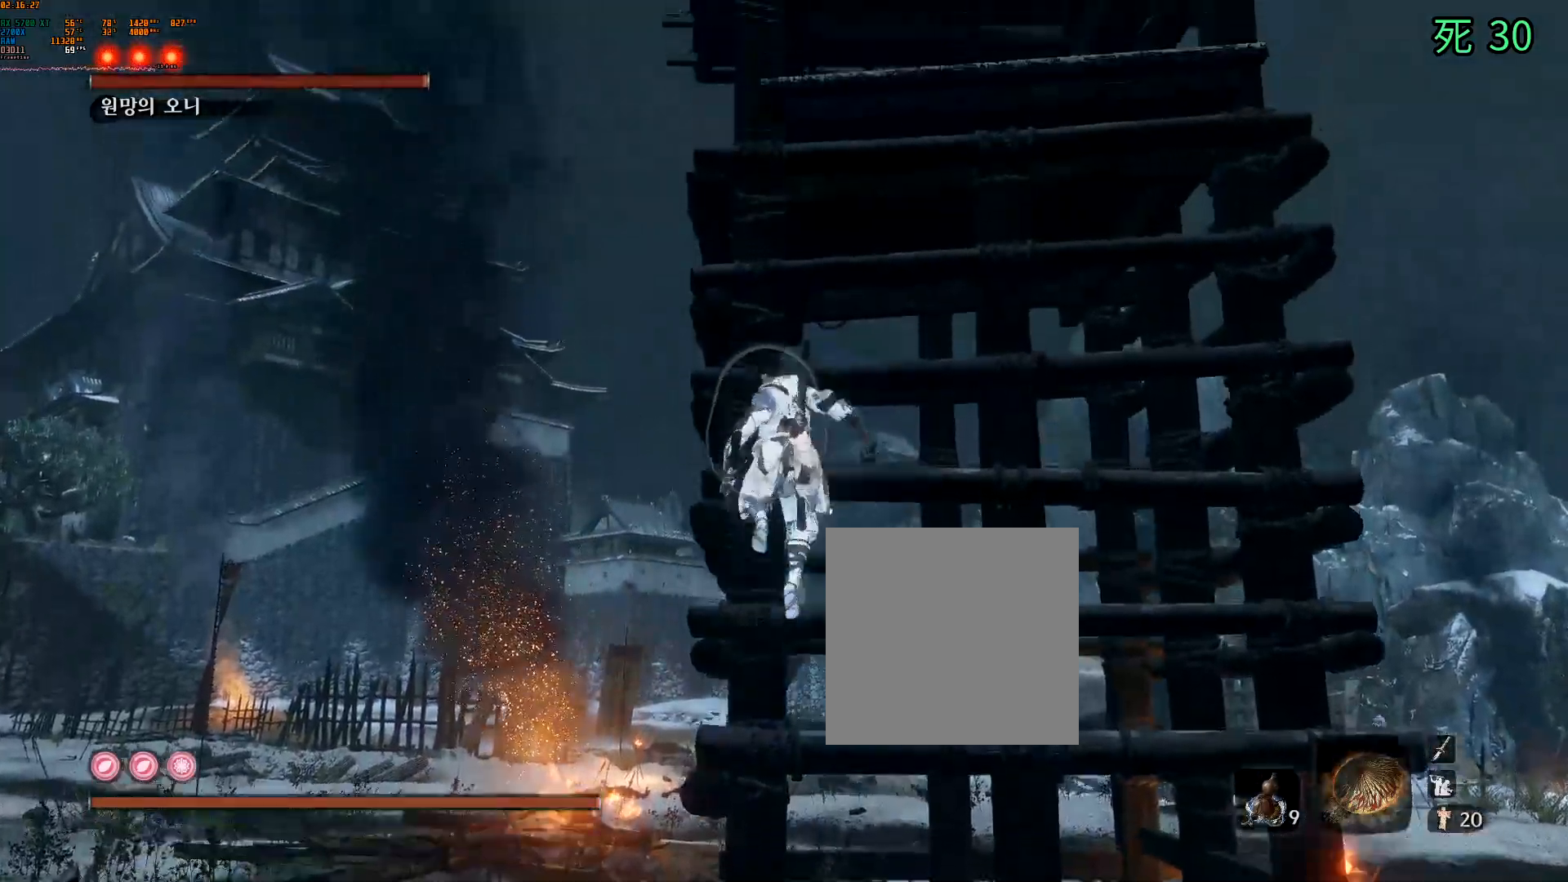
{"buttons": ["B"], "left_stick": "center", "events": [[67, "B", "down"]]}
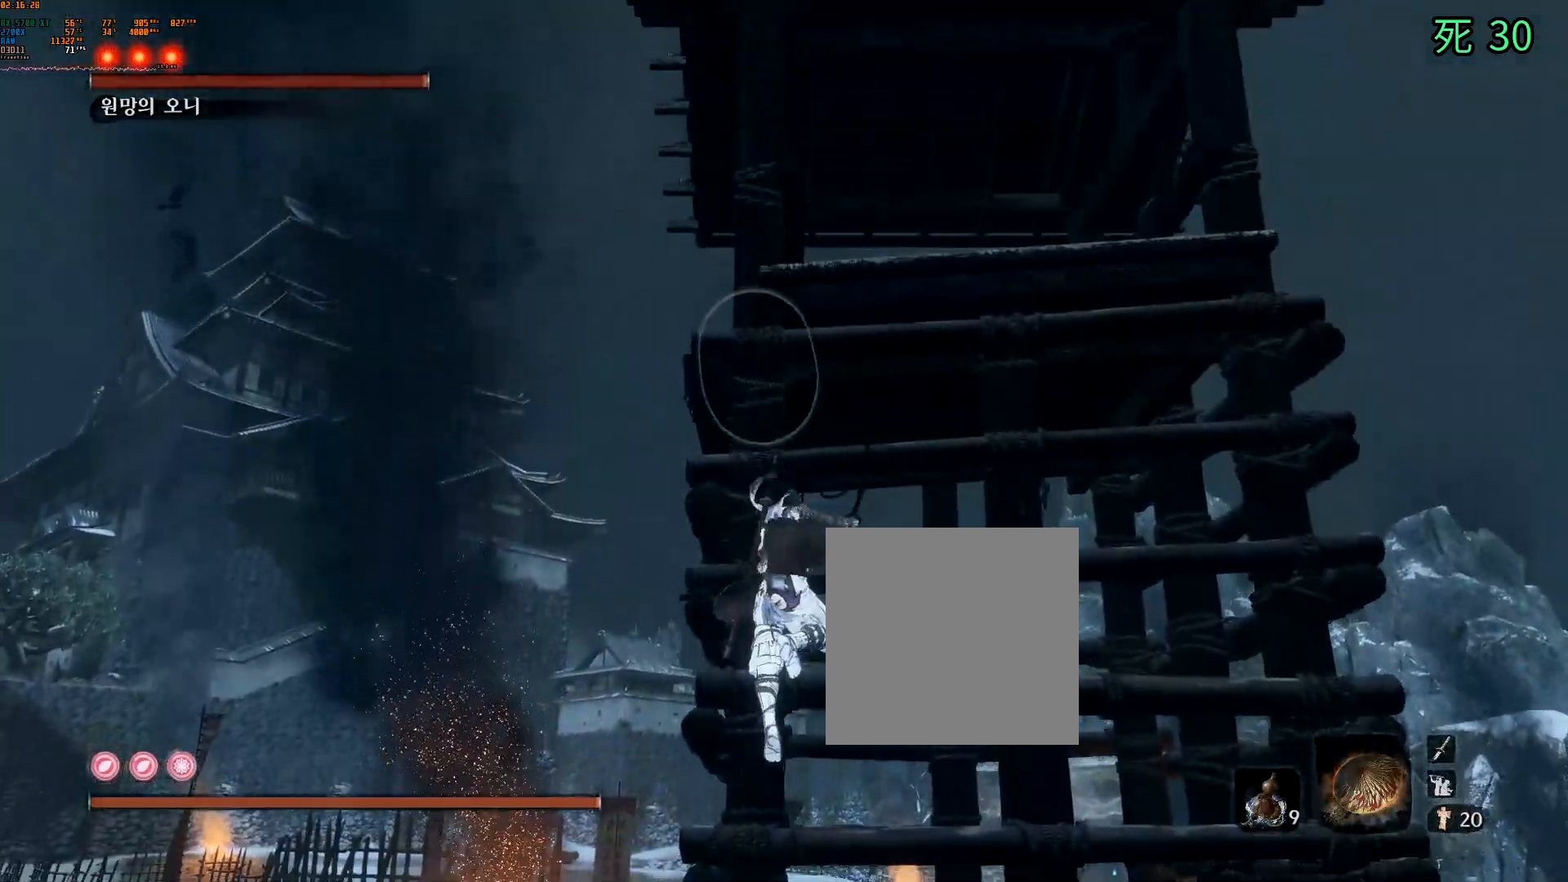
{"buttons": [], "left_stick": "center", "events": [[133, "B", "up"]]}
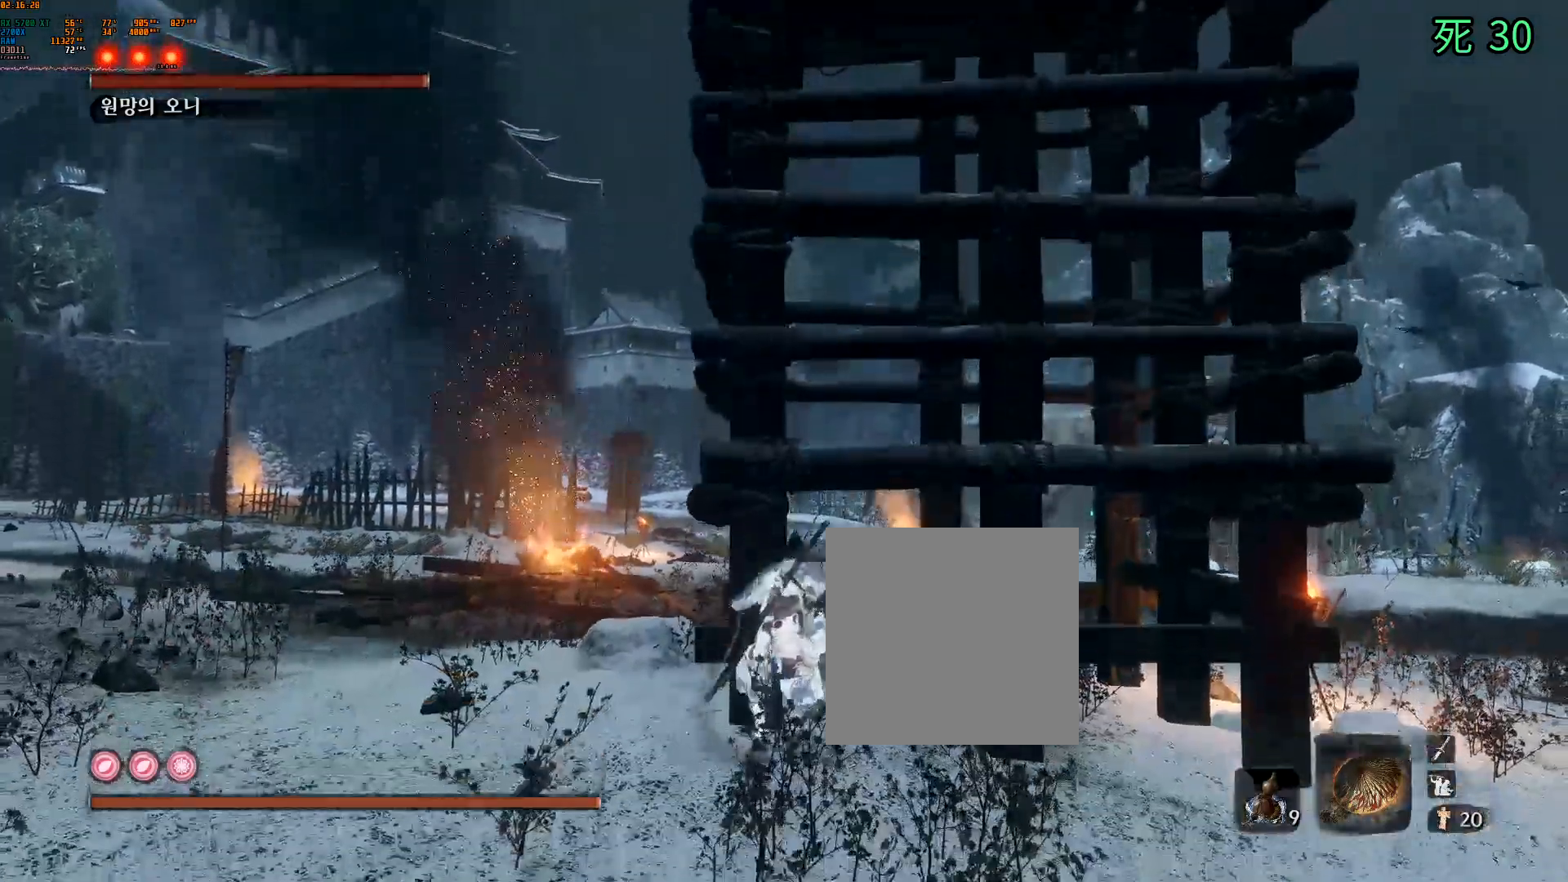
{"buttons": [], "left_stick": "center", "events": [[33, "DPAD_DOWN", "down"], [83, "DPAD_DOWN", "up"], [133, "A", "down"], [333, "A", "up"]]}
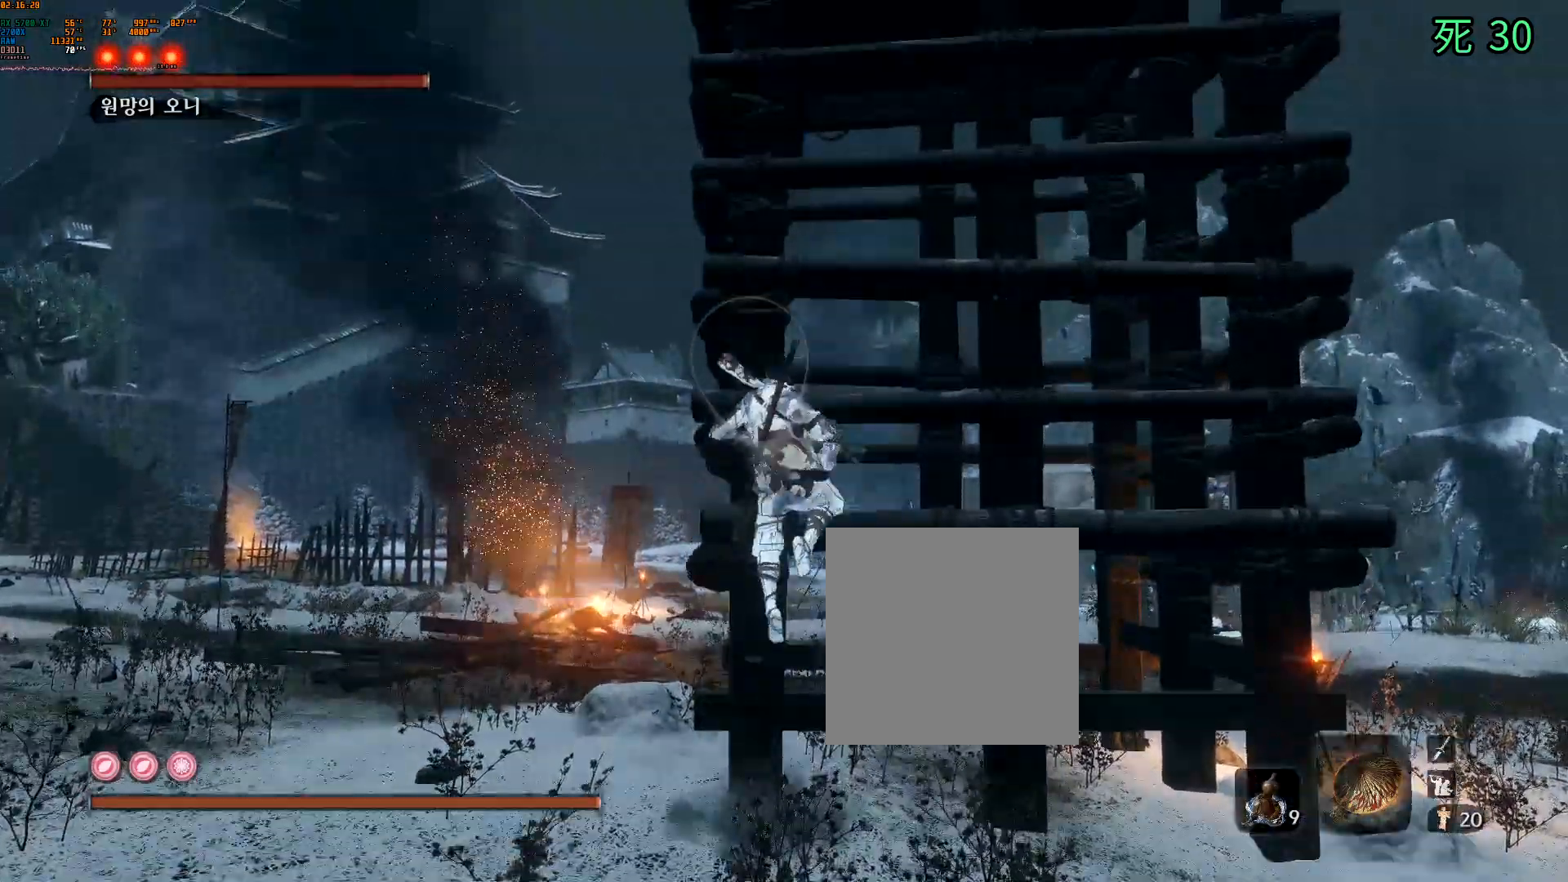
{"buttons": ["A"], "left_stick": "center", "events": [[50, "DPAD_UP", "down"], [67, "DPAD_UP", "up"], [317, "A", "down"]]}
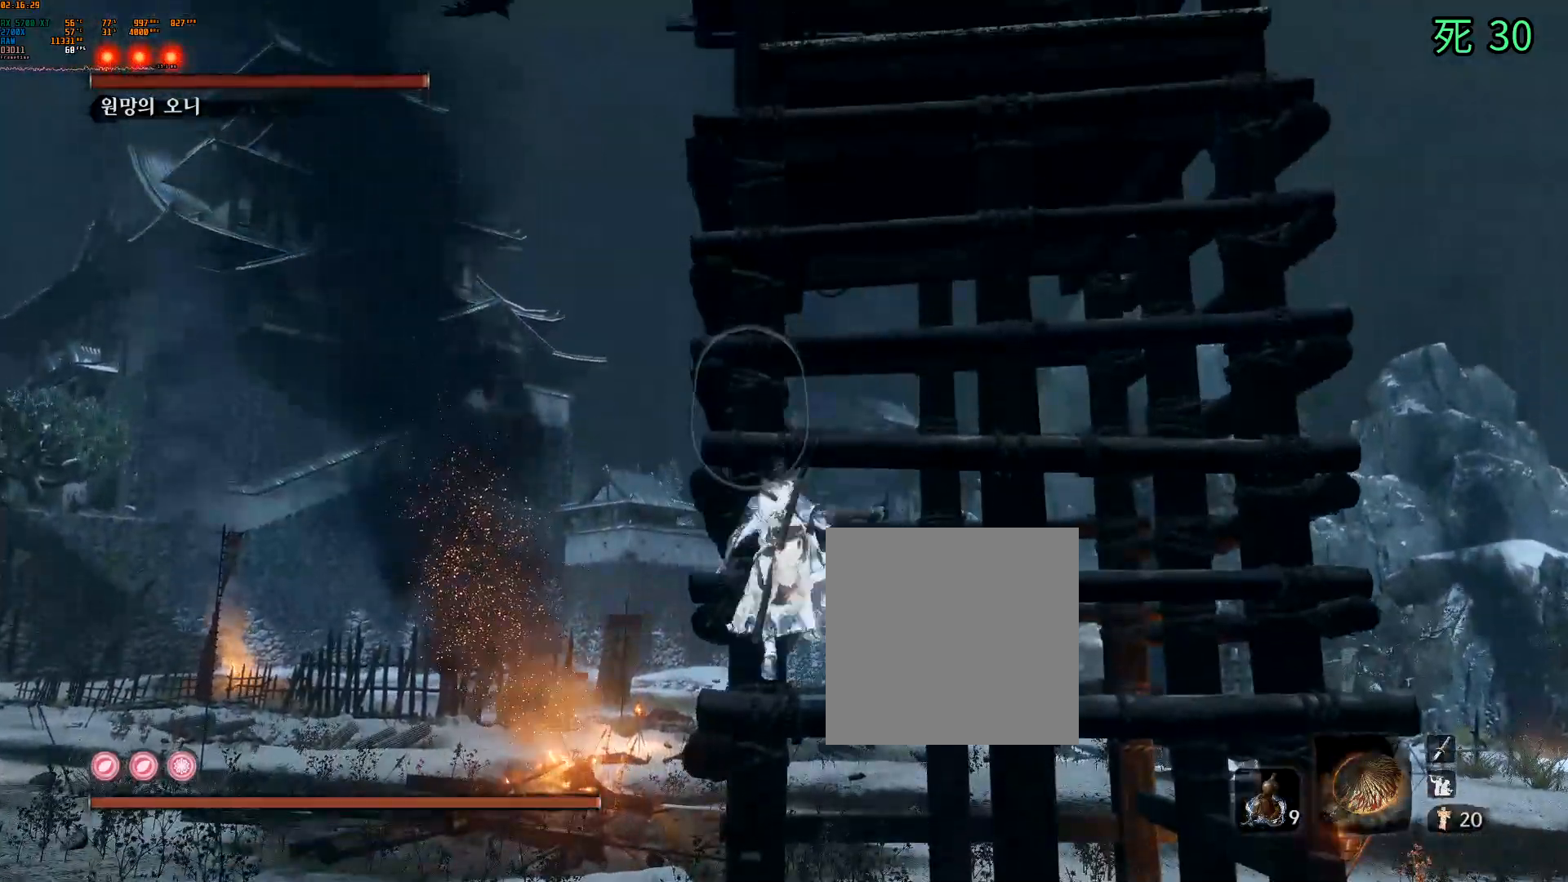
{"buttons": ["B"], "left_stick": "center", "events": [[83, "A", "up"], [200, "B", "down"]]}
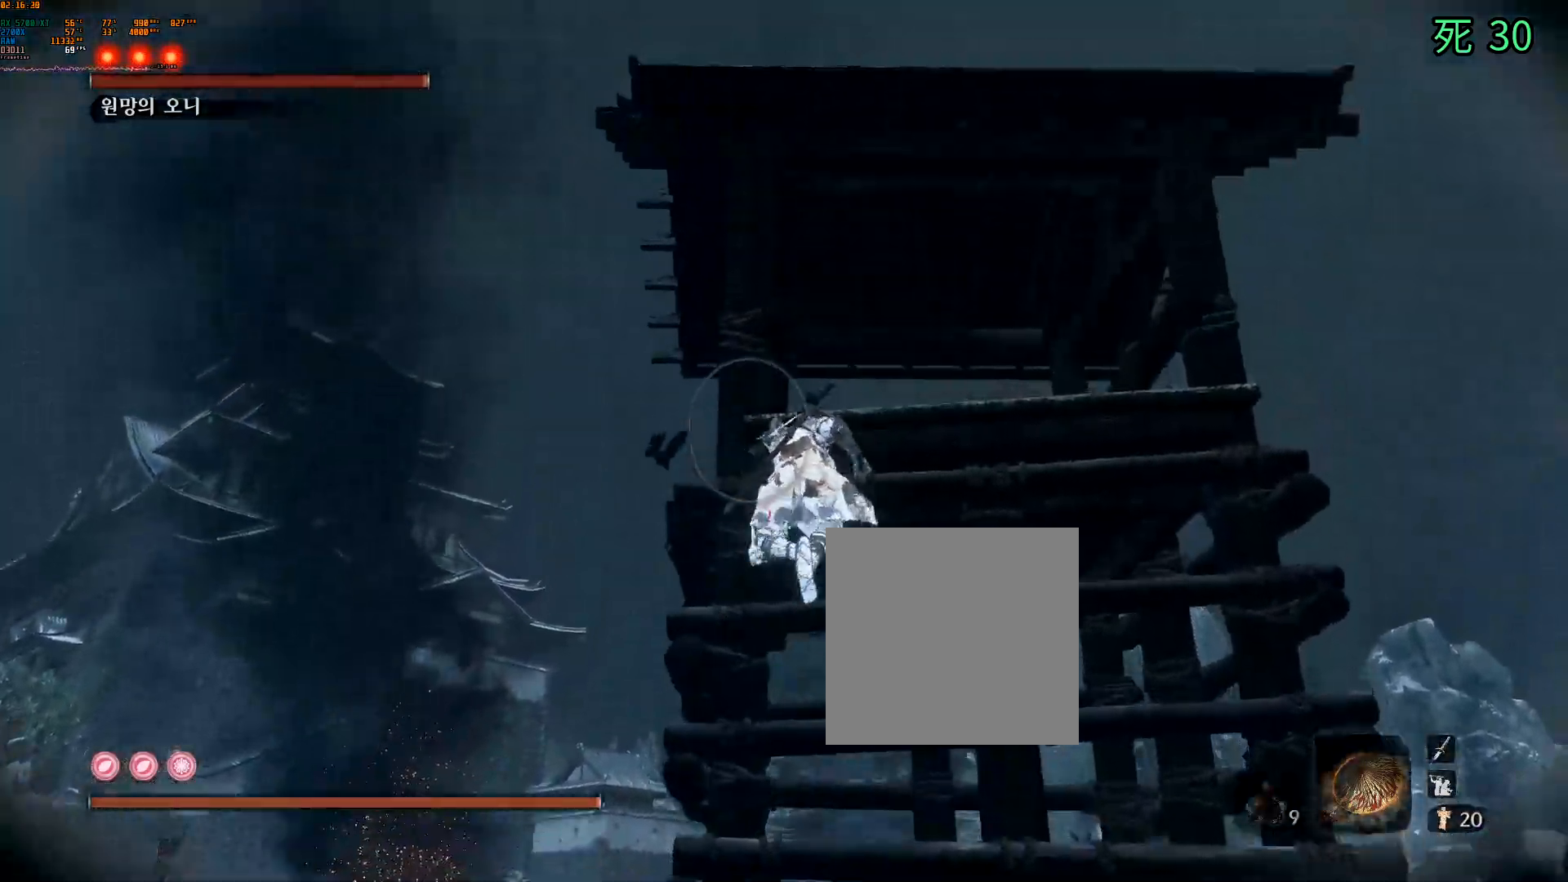
{"buttons": [], "left_stick": "center", "events": [[183, "B", "up"]]}
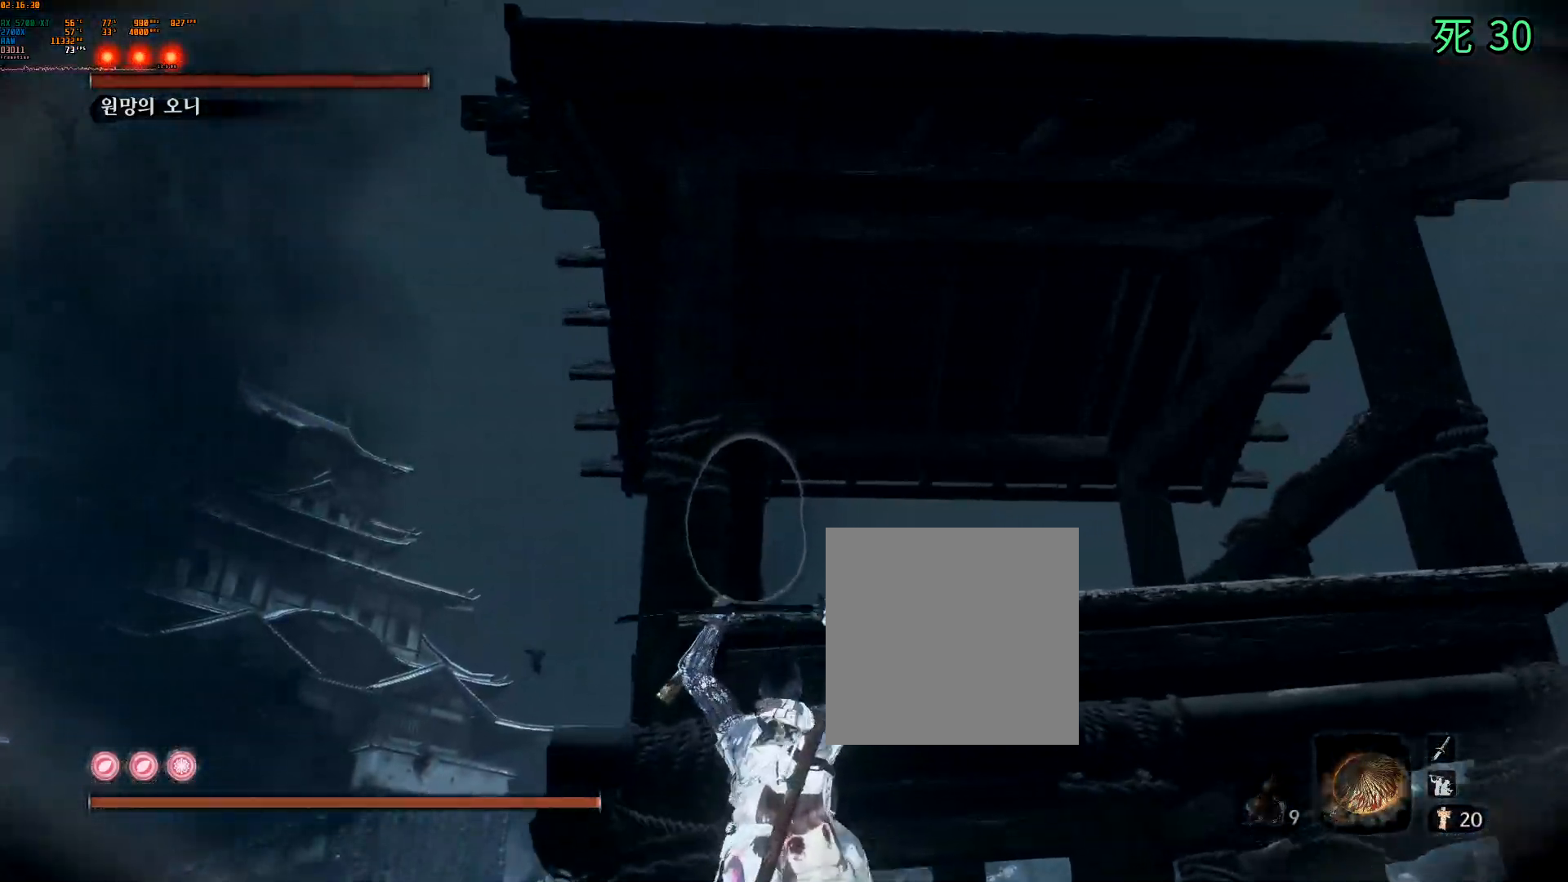
{"buttons": [], "left_stick": "center", "events": [[233, "A", "down"], [417, "A", "up"]]}
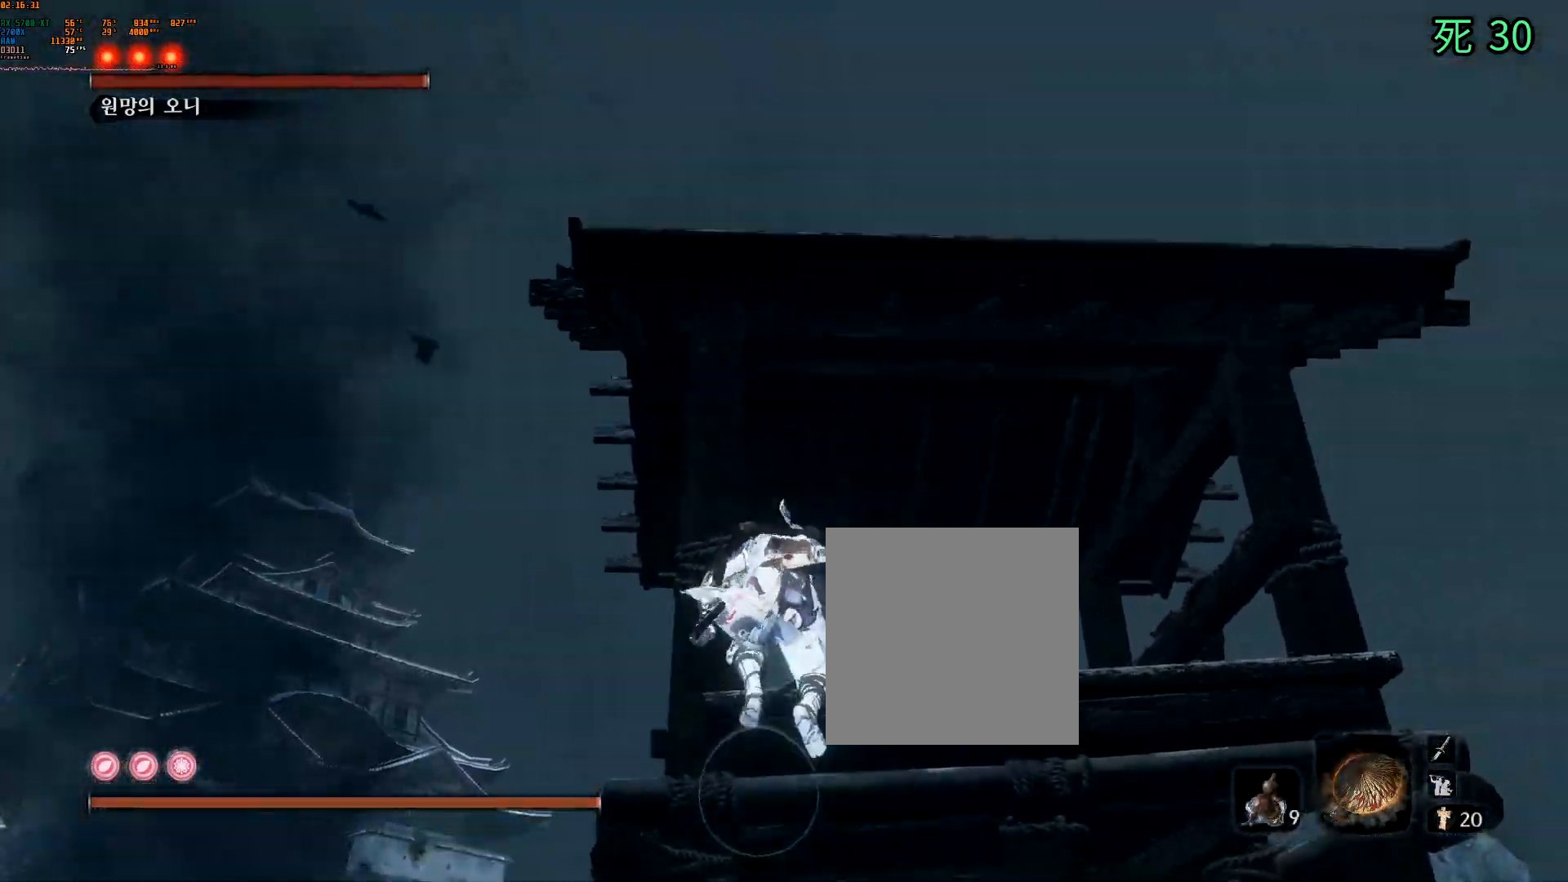
{"buttons": [], "left_stick": "center", "events": [[100, "B", "down"], [333, "B", "up"]]}
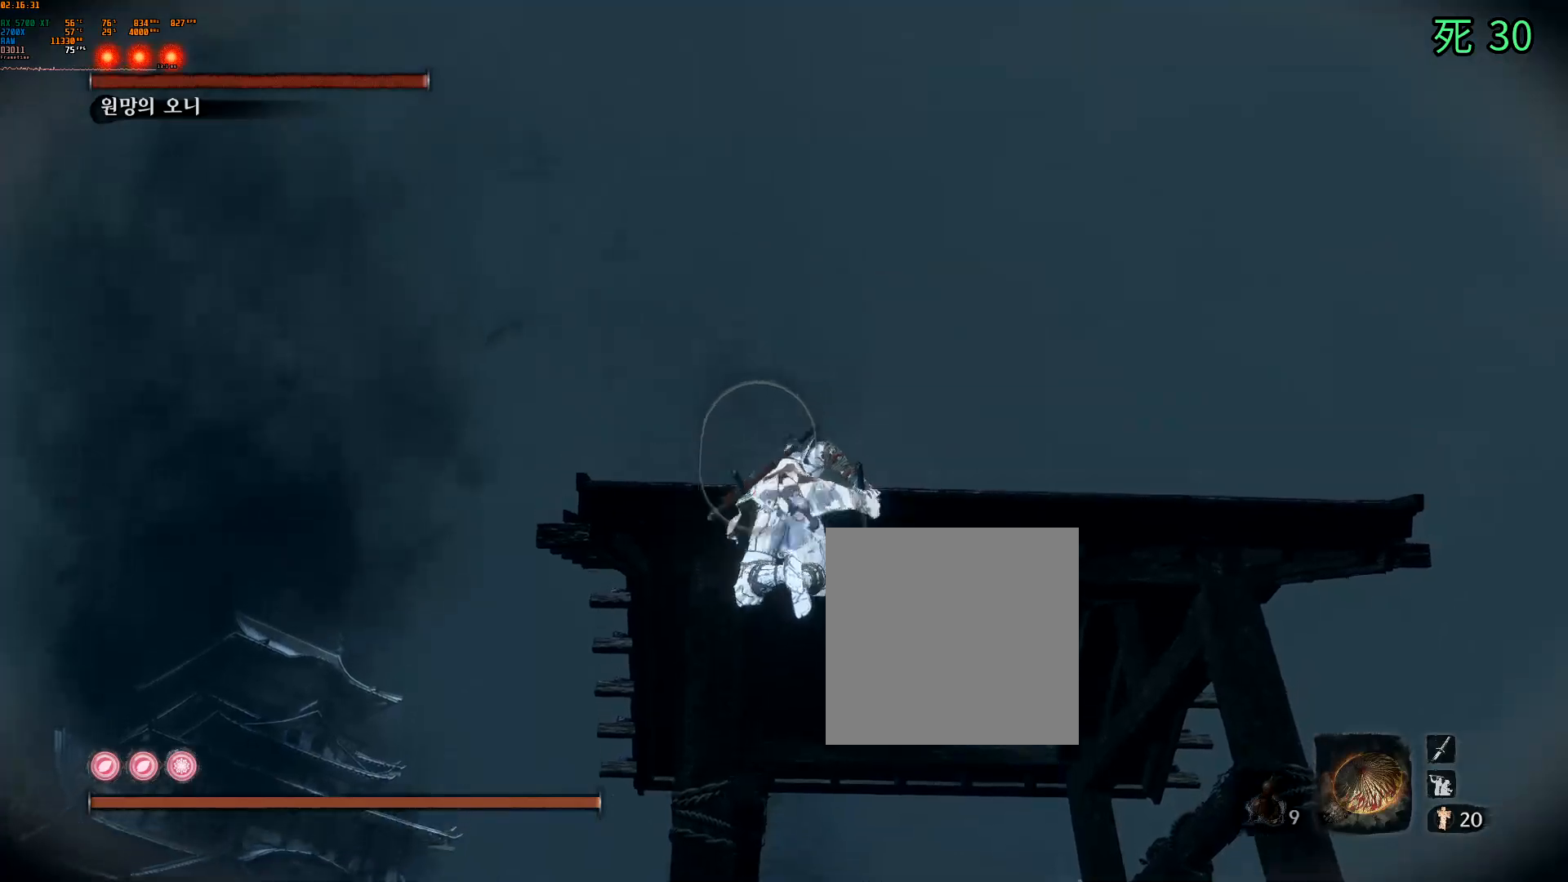
{"buttons": [], "left_stick": "center", "events": []}
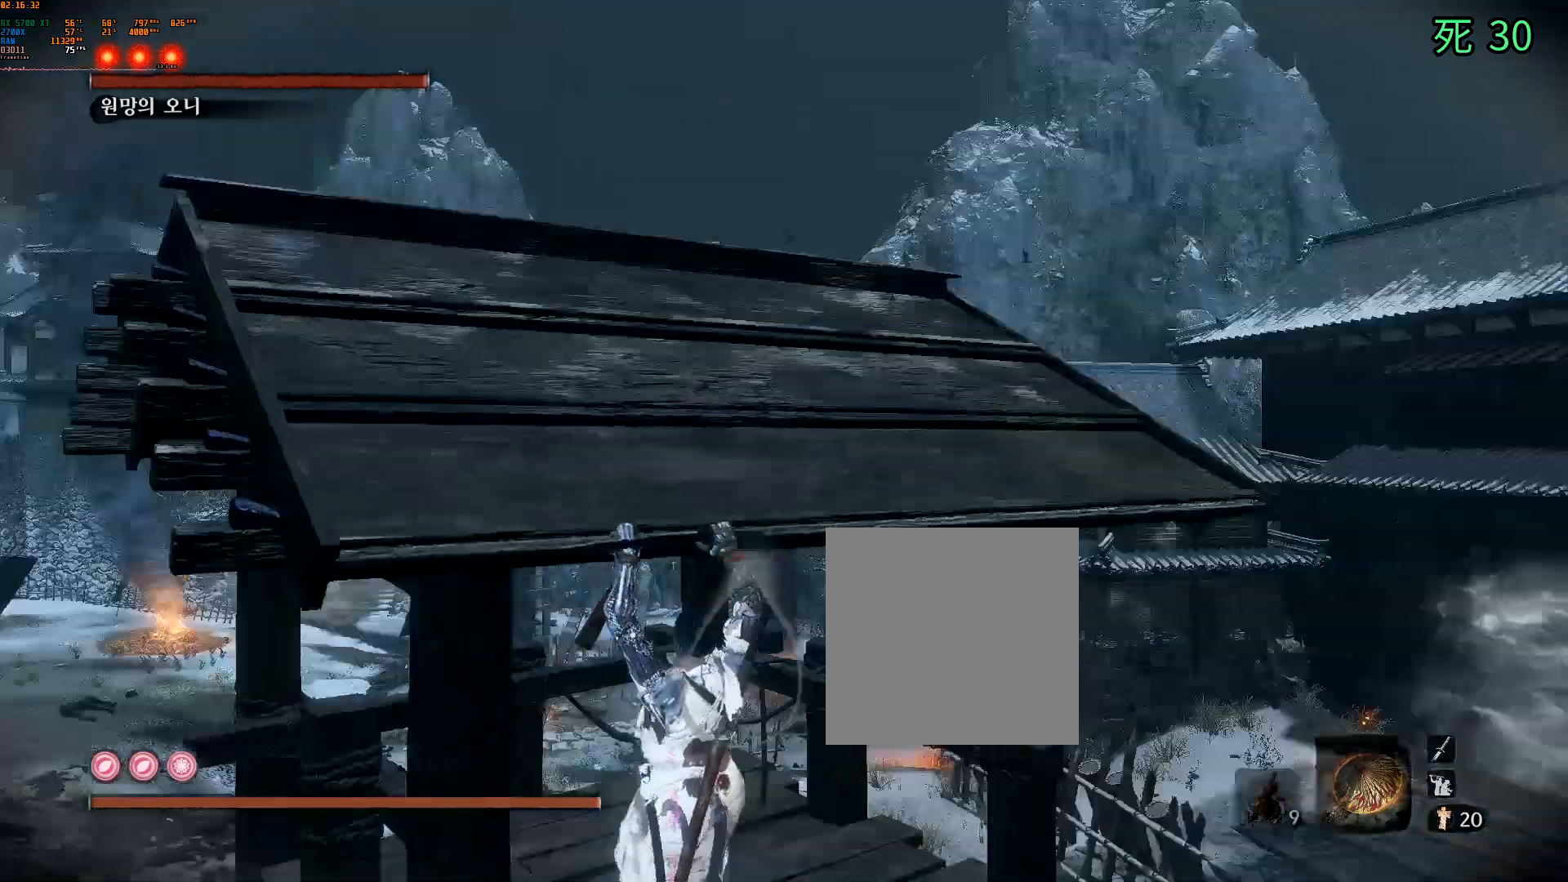
{"buttons": ["B"], "left_stick": "center", "events": [[383, "B", "down"]]}
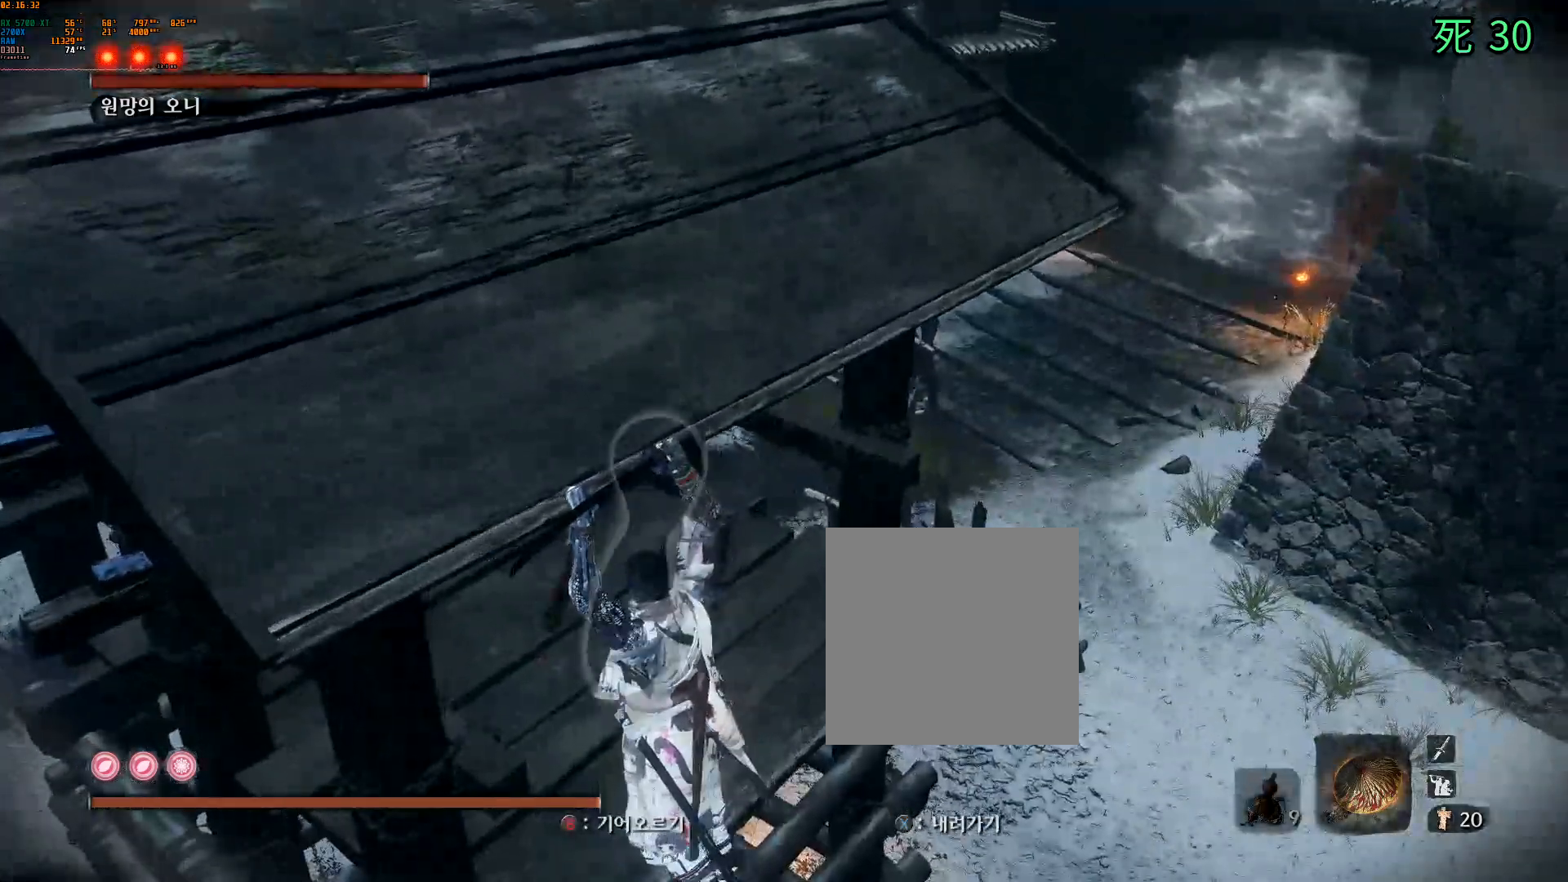
{"buttons": [], "left_stick": "center", "events": [[83, "B", "up"], [167, "R2", "down"], [217, "R2", "up"]]}
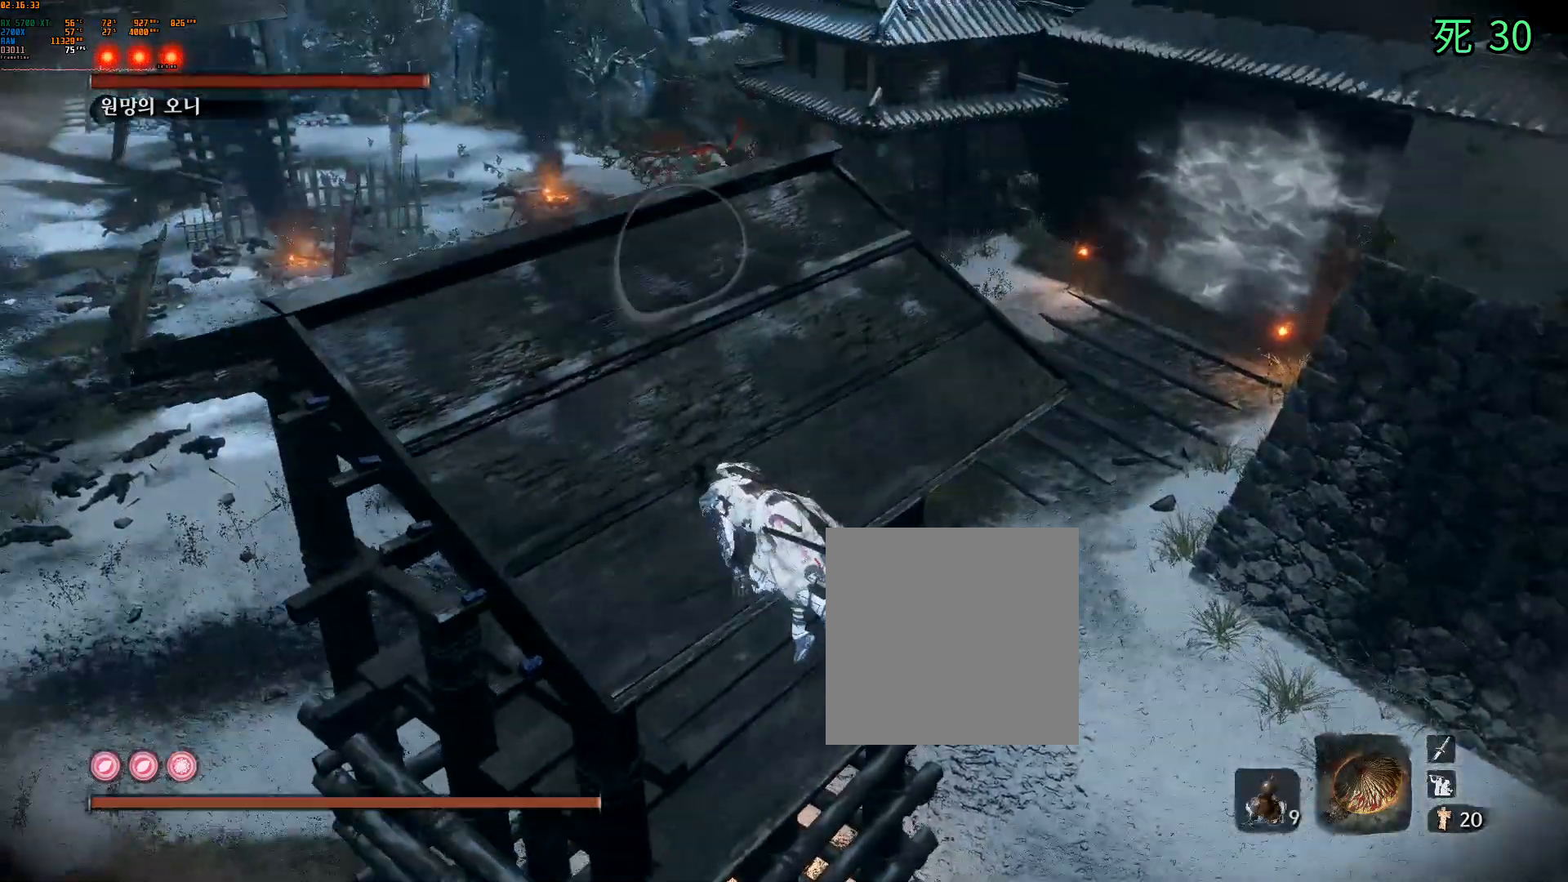
{"buttons": [], "left_stick": "center", "events": []}
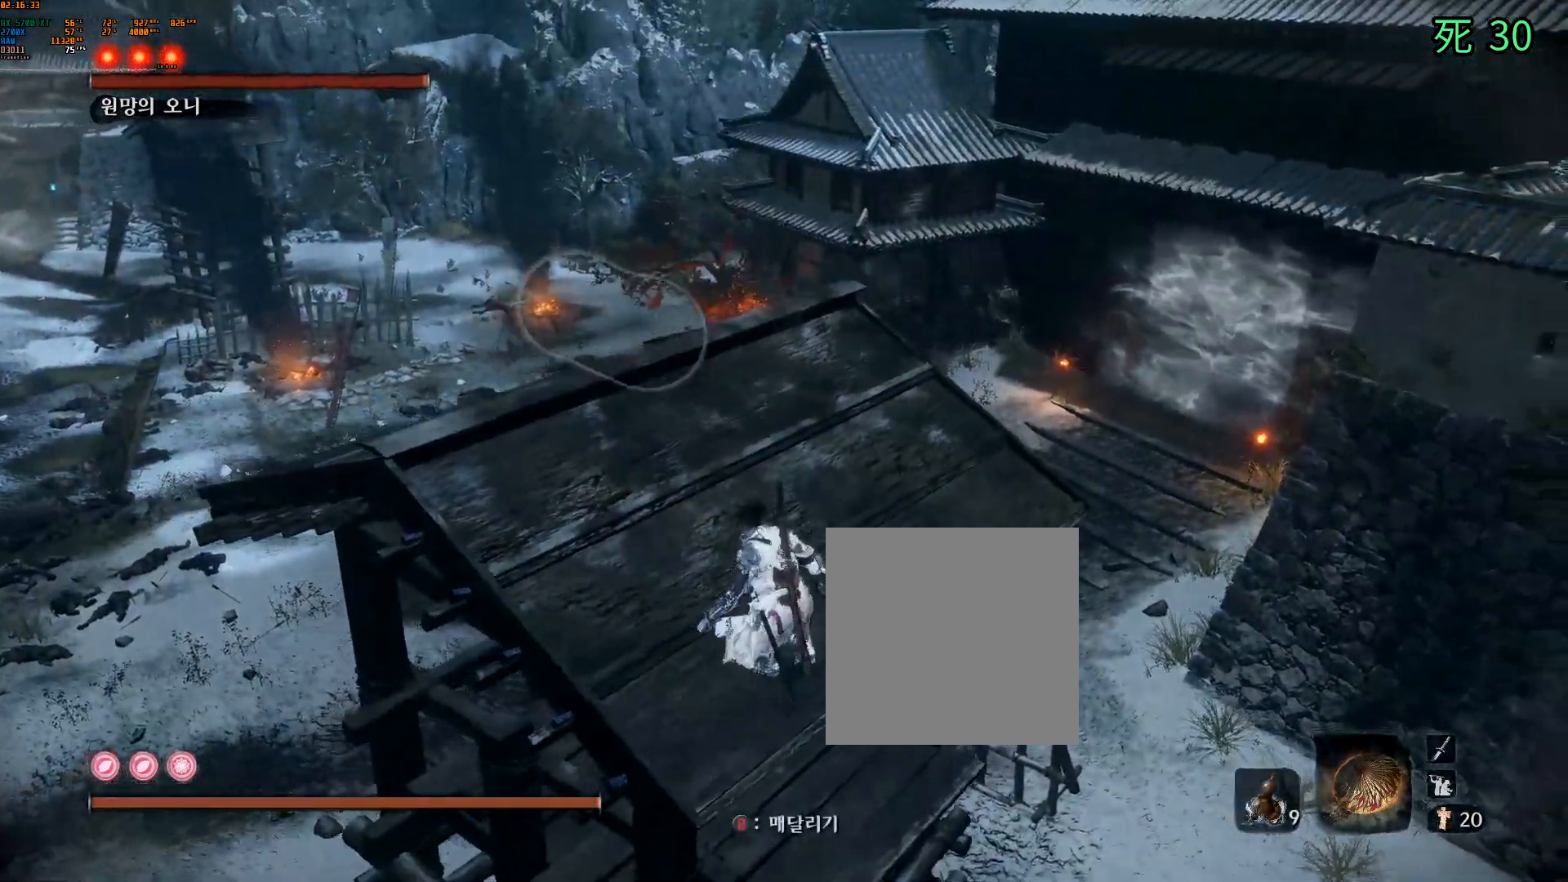
{"buttons": [], "left_stick": "left", "events": [[100, "left_stick", "left"], [150, "DPAD_DOWN", "down"], [217, "DPAD_DOWN", "up"]]}
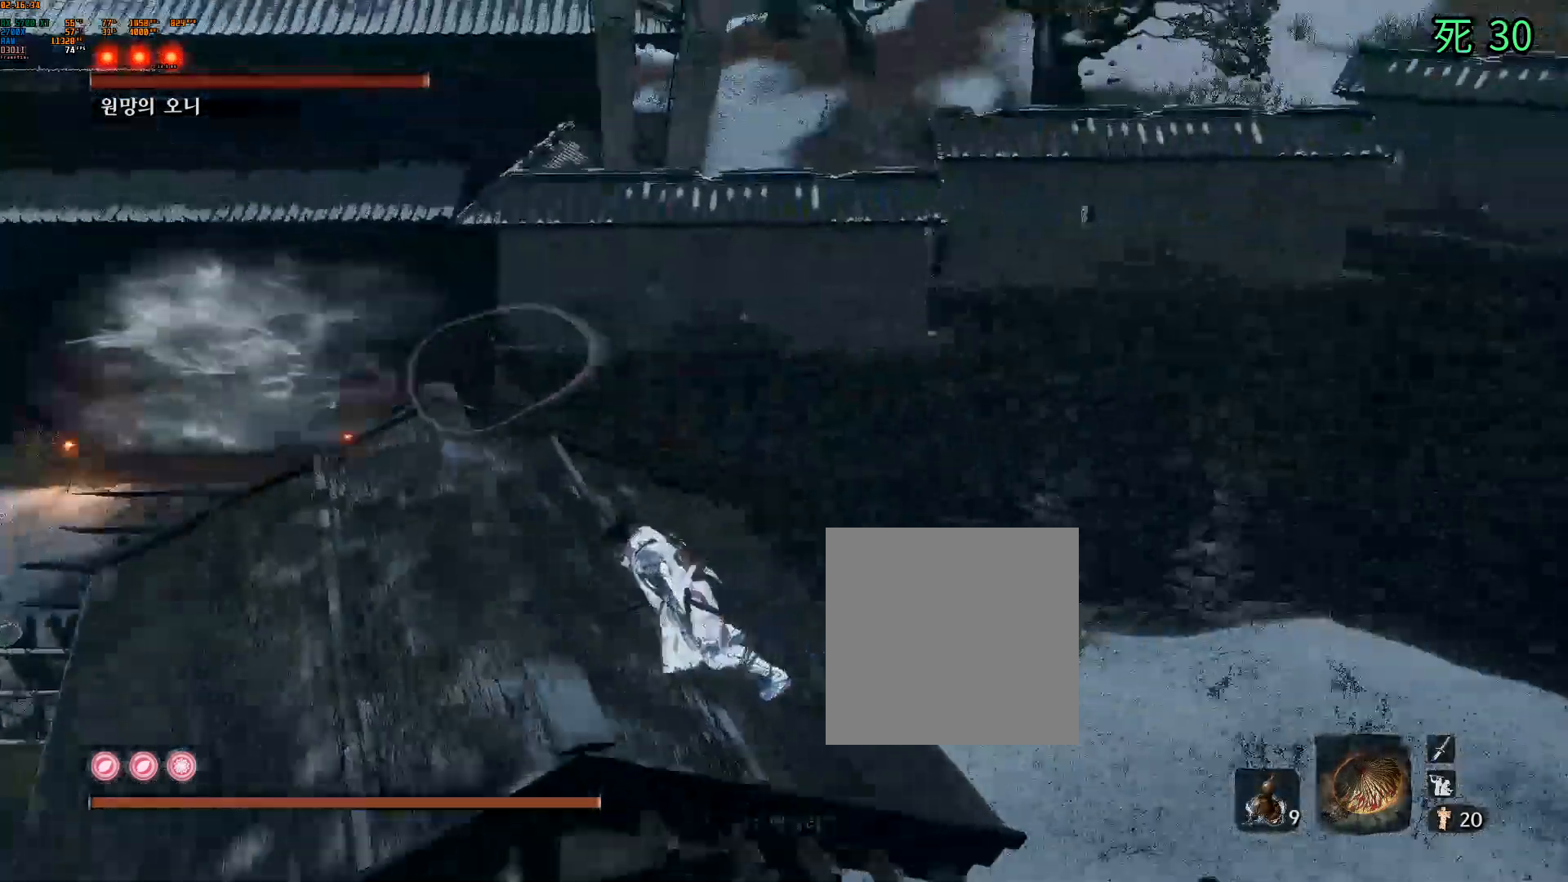
{"buttons": [], "left_stick": "center", "events": [[167, "left_stick", "down-left"], [267, "left_stick", "center"]]}
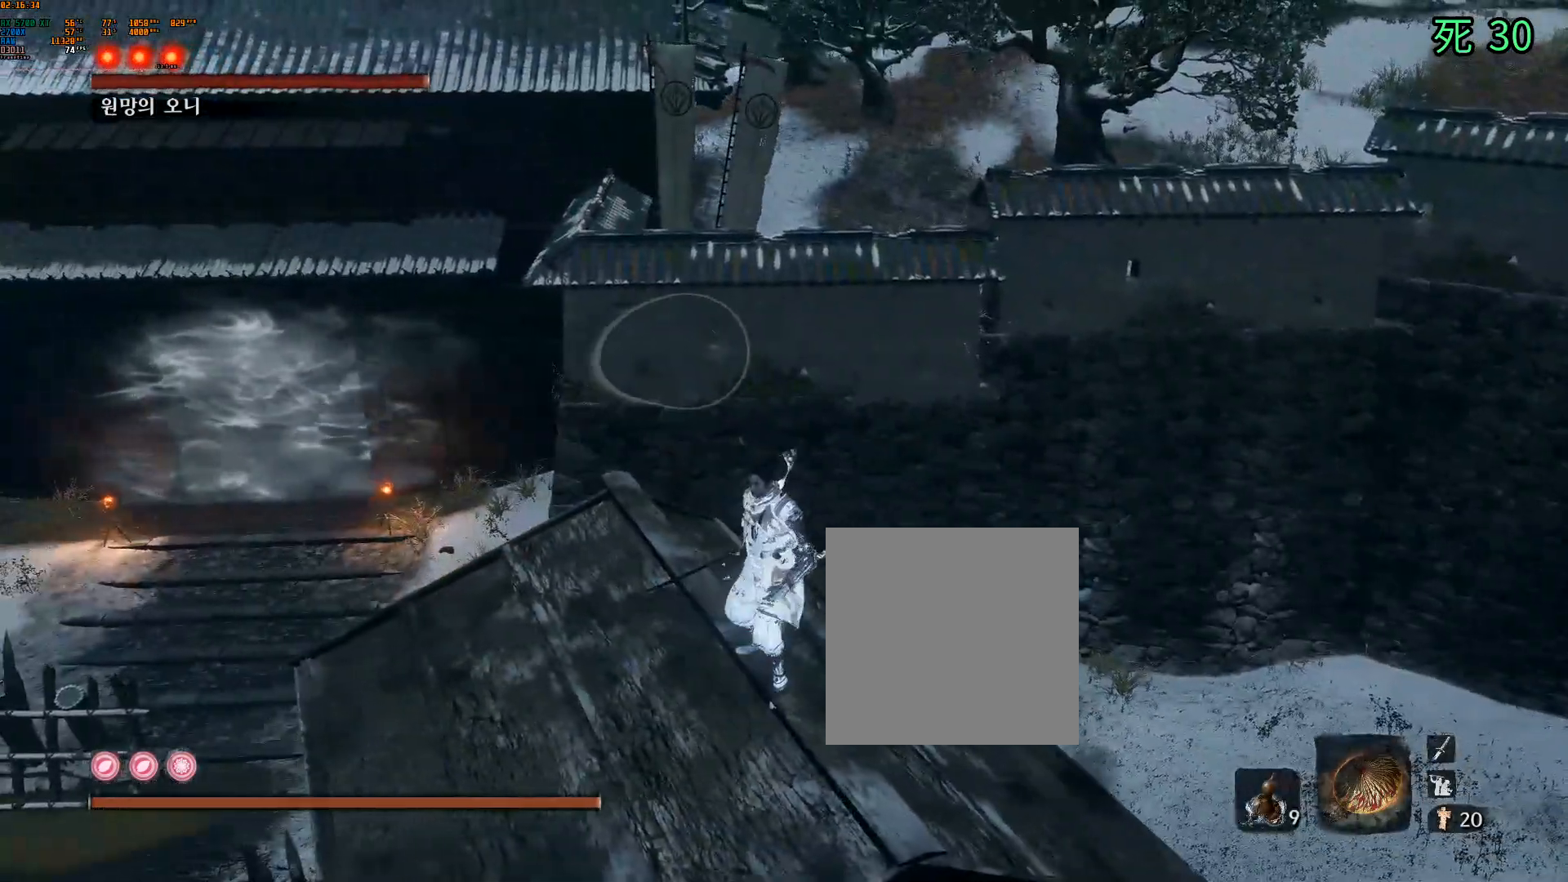
{"buttons": [], "left_stick": "center", "events": [[17, "left_stick", "down"], [367, "left_stick", "center"]]}
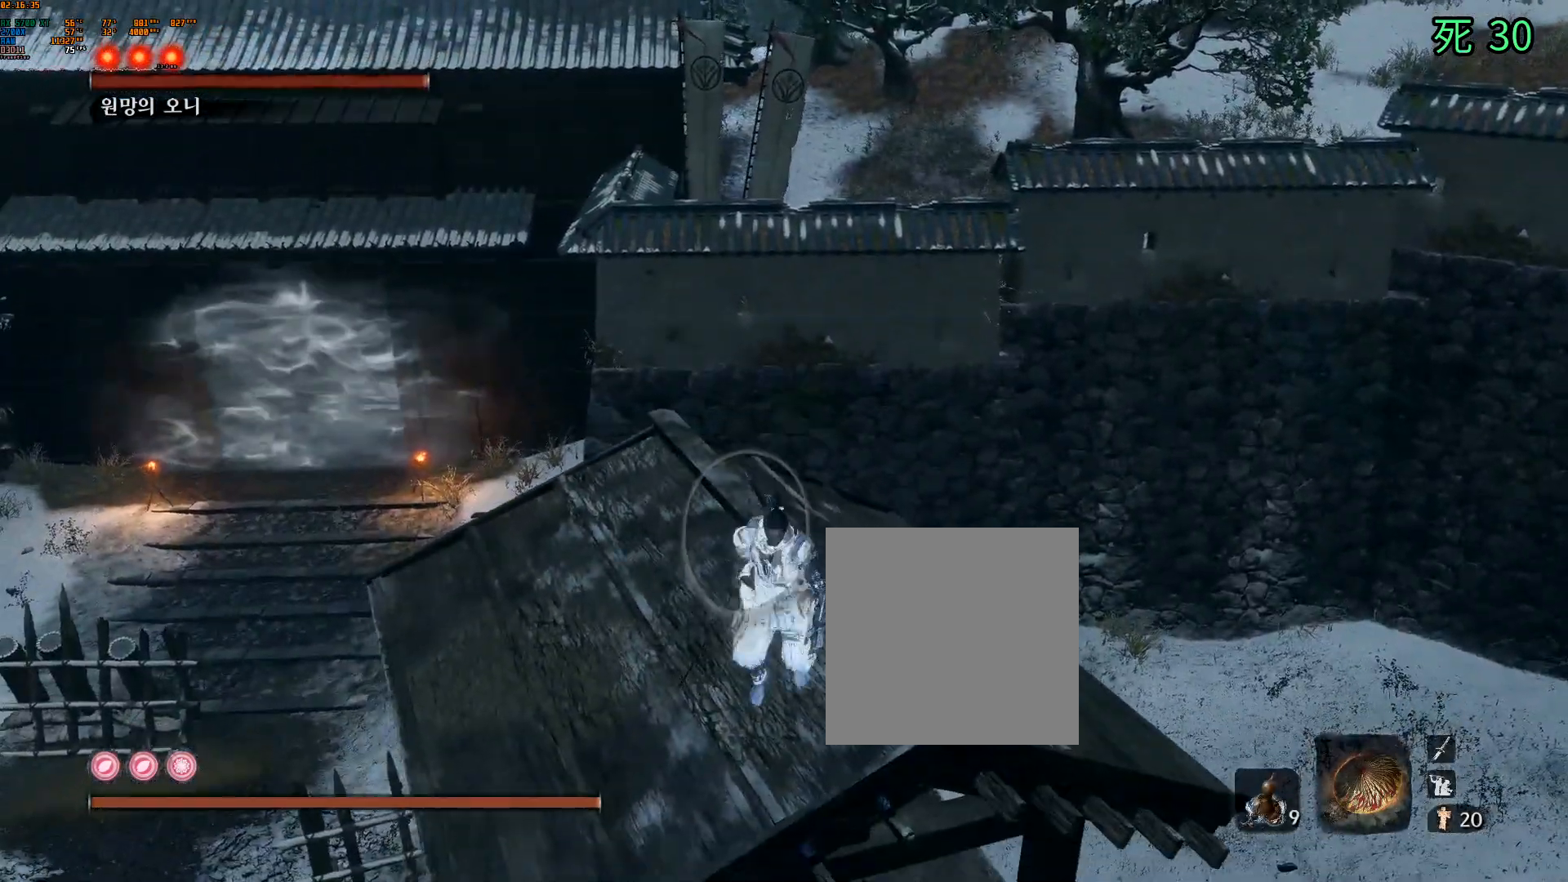
{"buttons": [], "left_stick": "center", "events": [[183, "left_stick", "down"], [350, "left_stick", "center"]]}
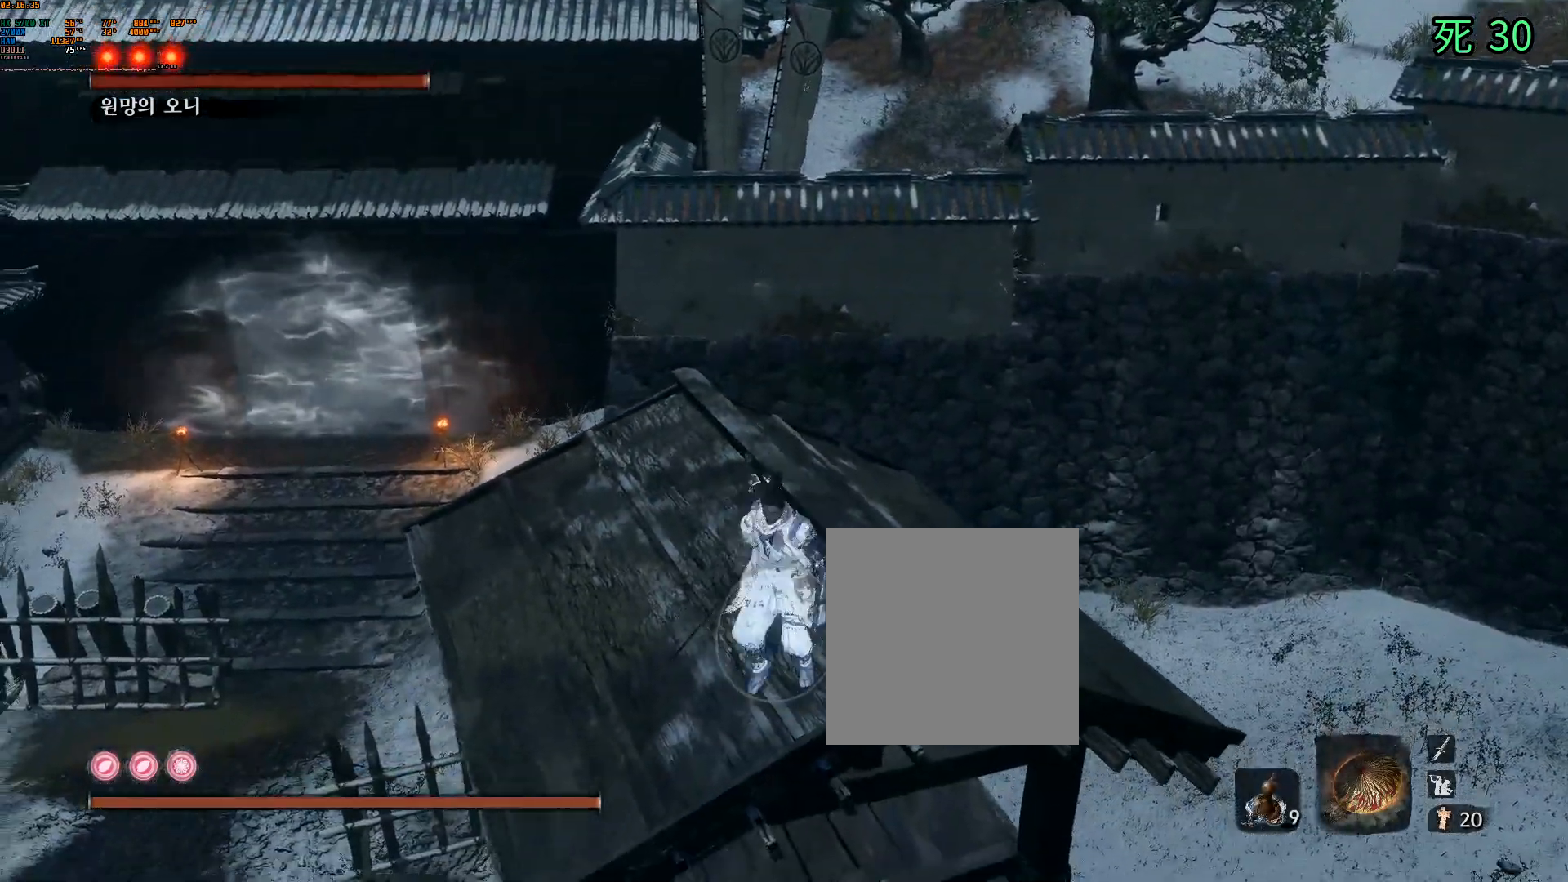
{"buttons": [], "left_stick": "center", "events": [[117, "left_stick", "left"], [383, "left_stick", "center"]]}
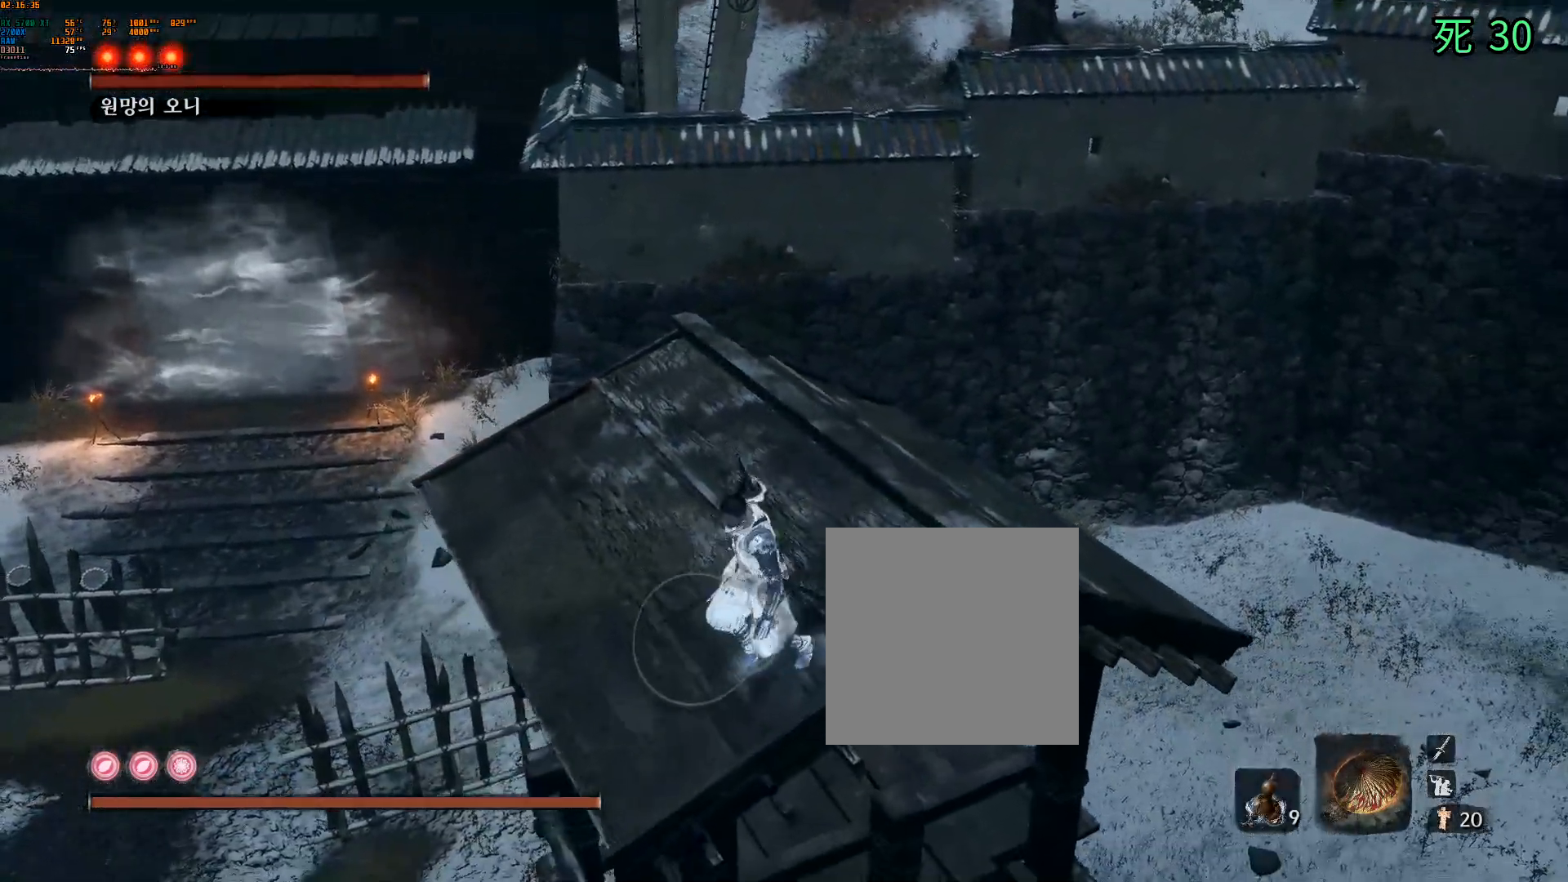
{"buttons": [], "left_stick": "center", "events": [[83, "left_stick", "down-left"], [283, "left_stick", "center"]]}
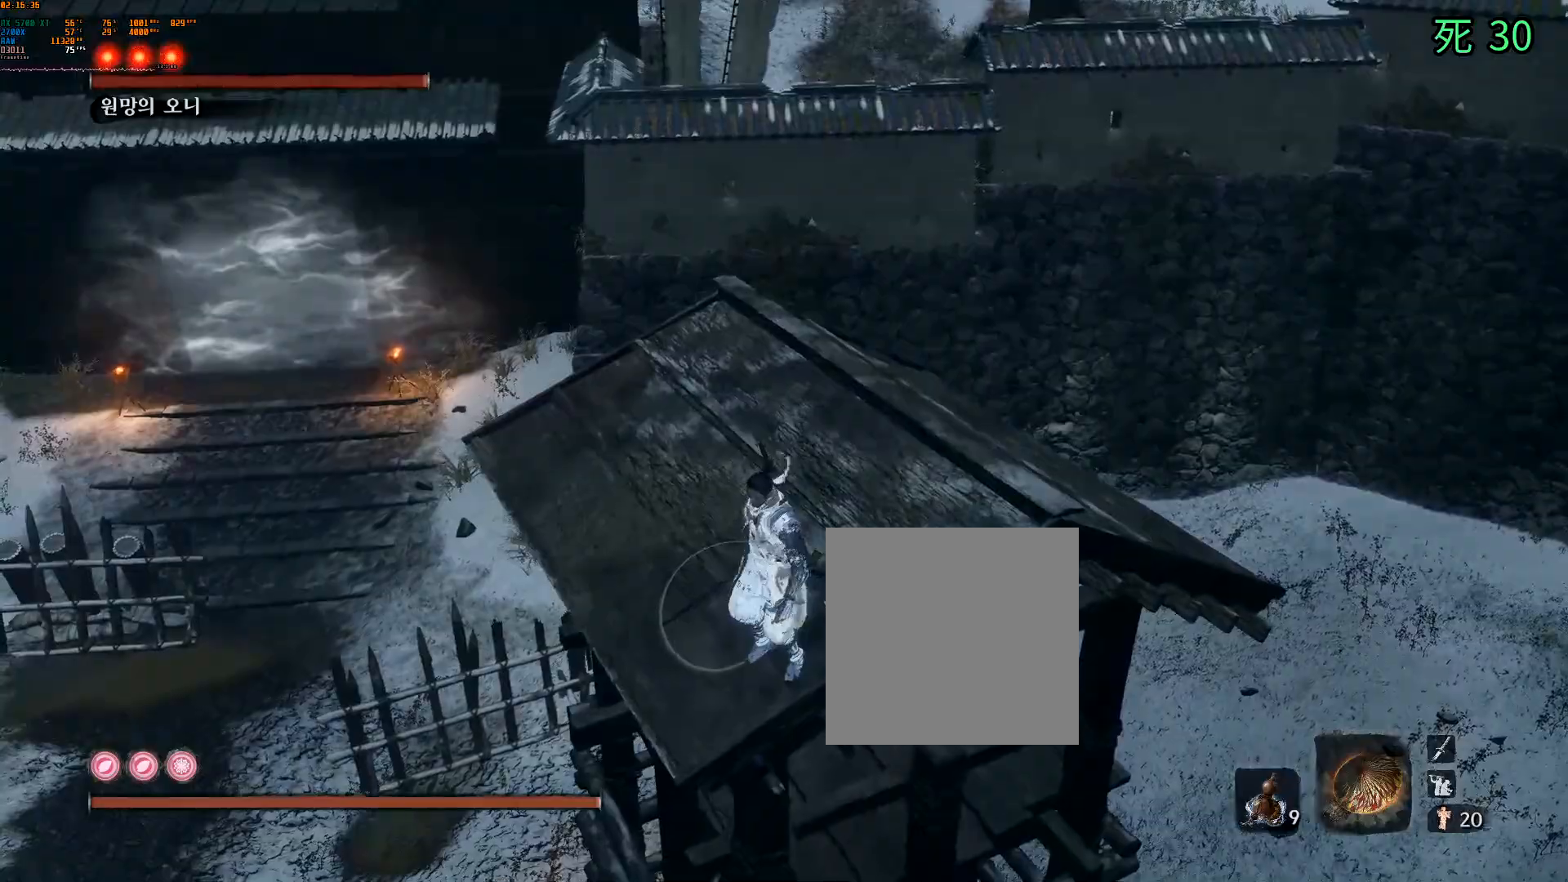
{"buttons": [], "left_stick": "up-right", "events": [[183, "left_stick", "up-right"]]}
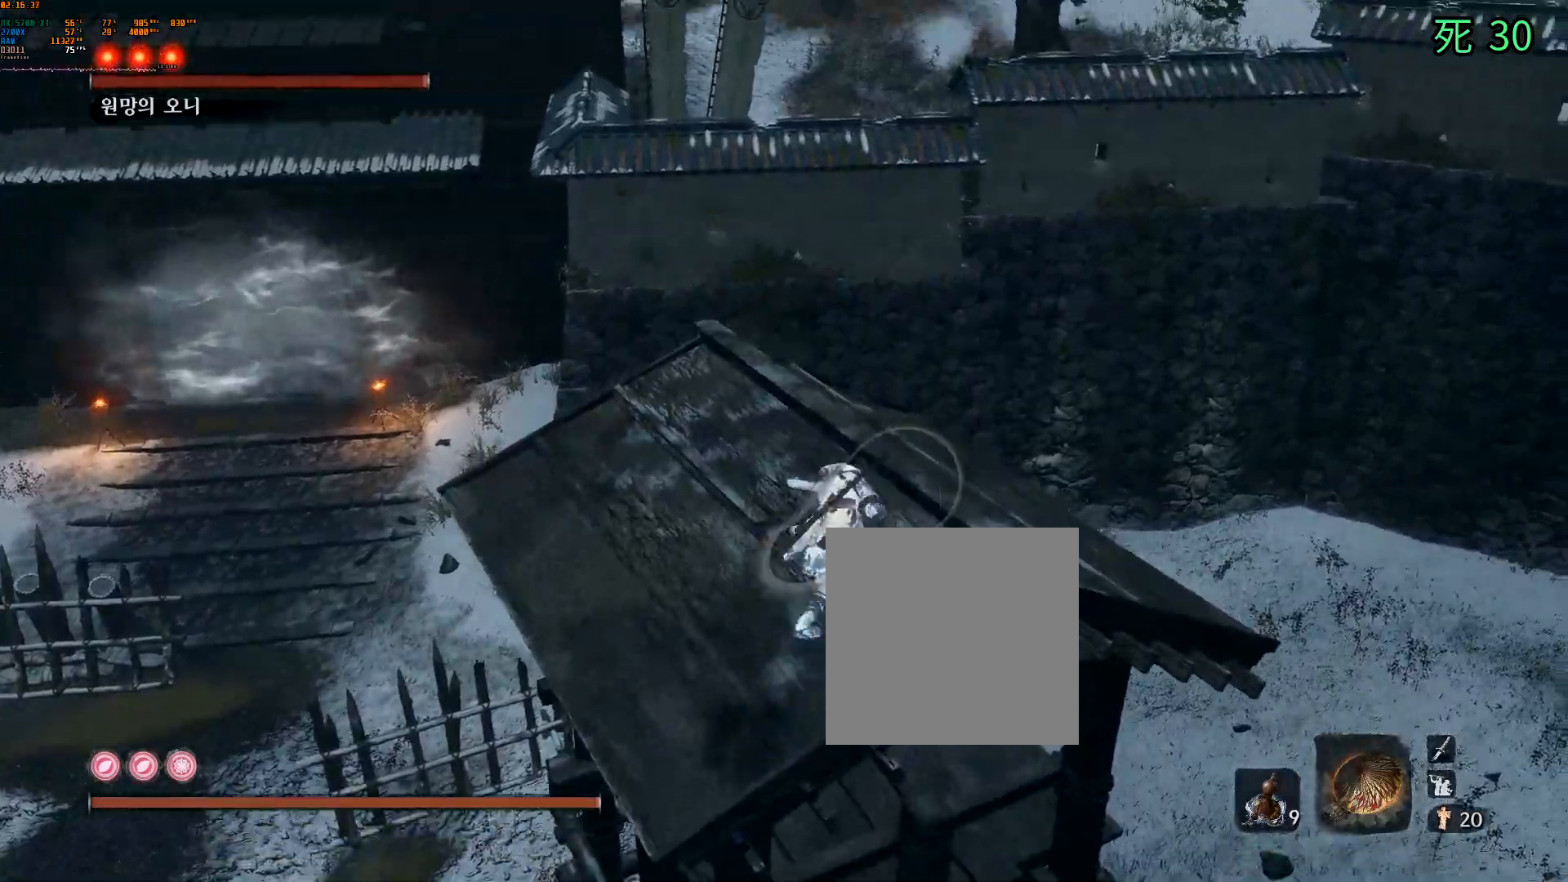
{"buttons": [], "left_stick": "up", "events": [[267, "left_stick", "up"]]}
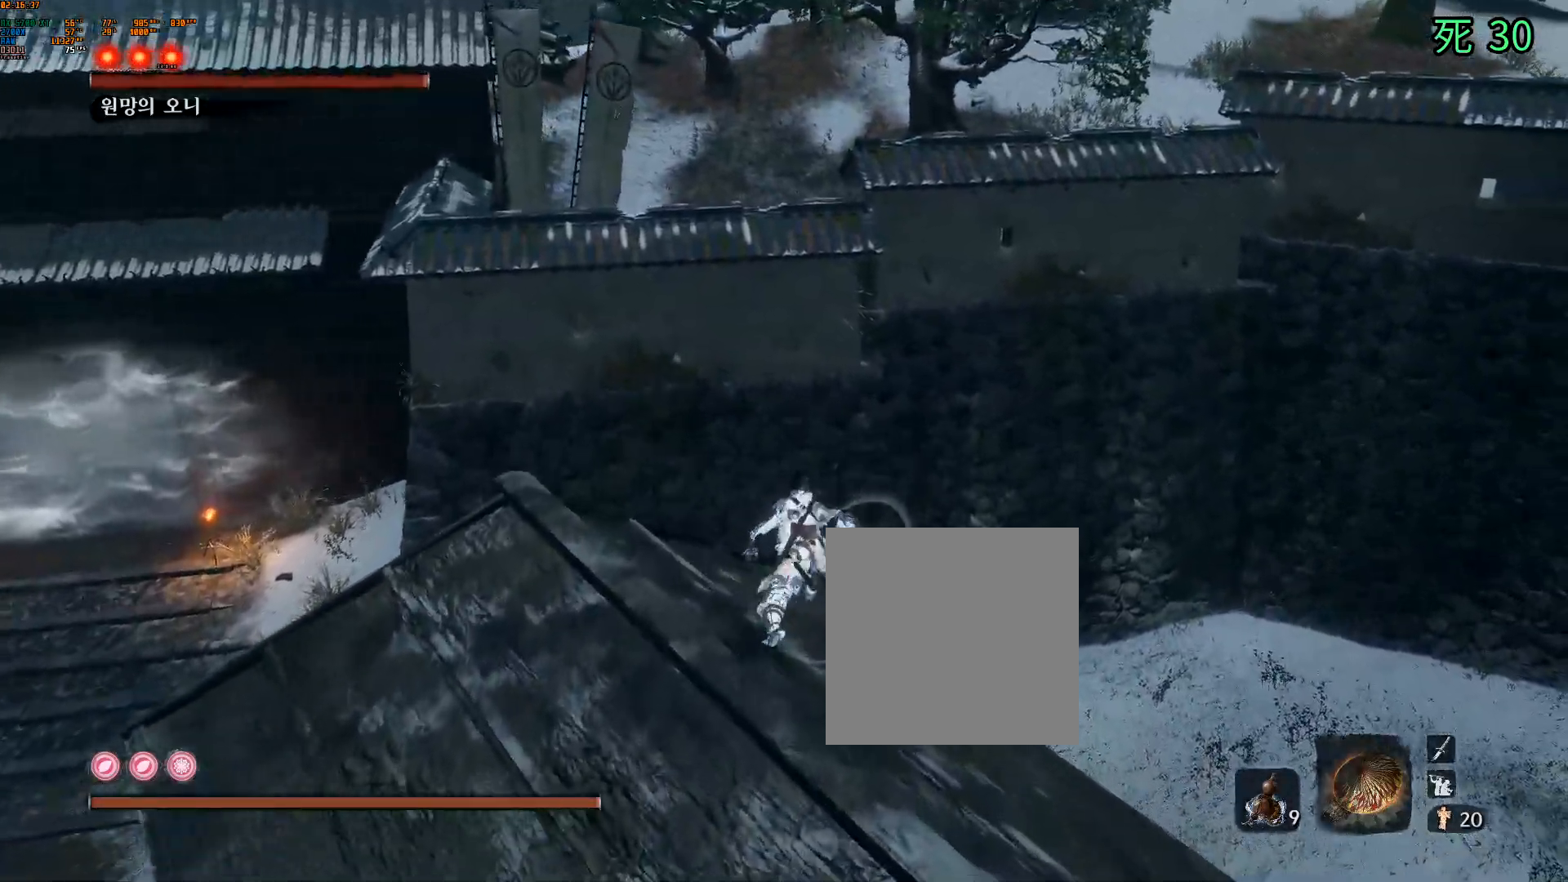
{"buttons": ["A"], "left_stick": "up", "events": [[183, "A", "down"]]}
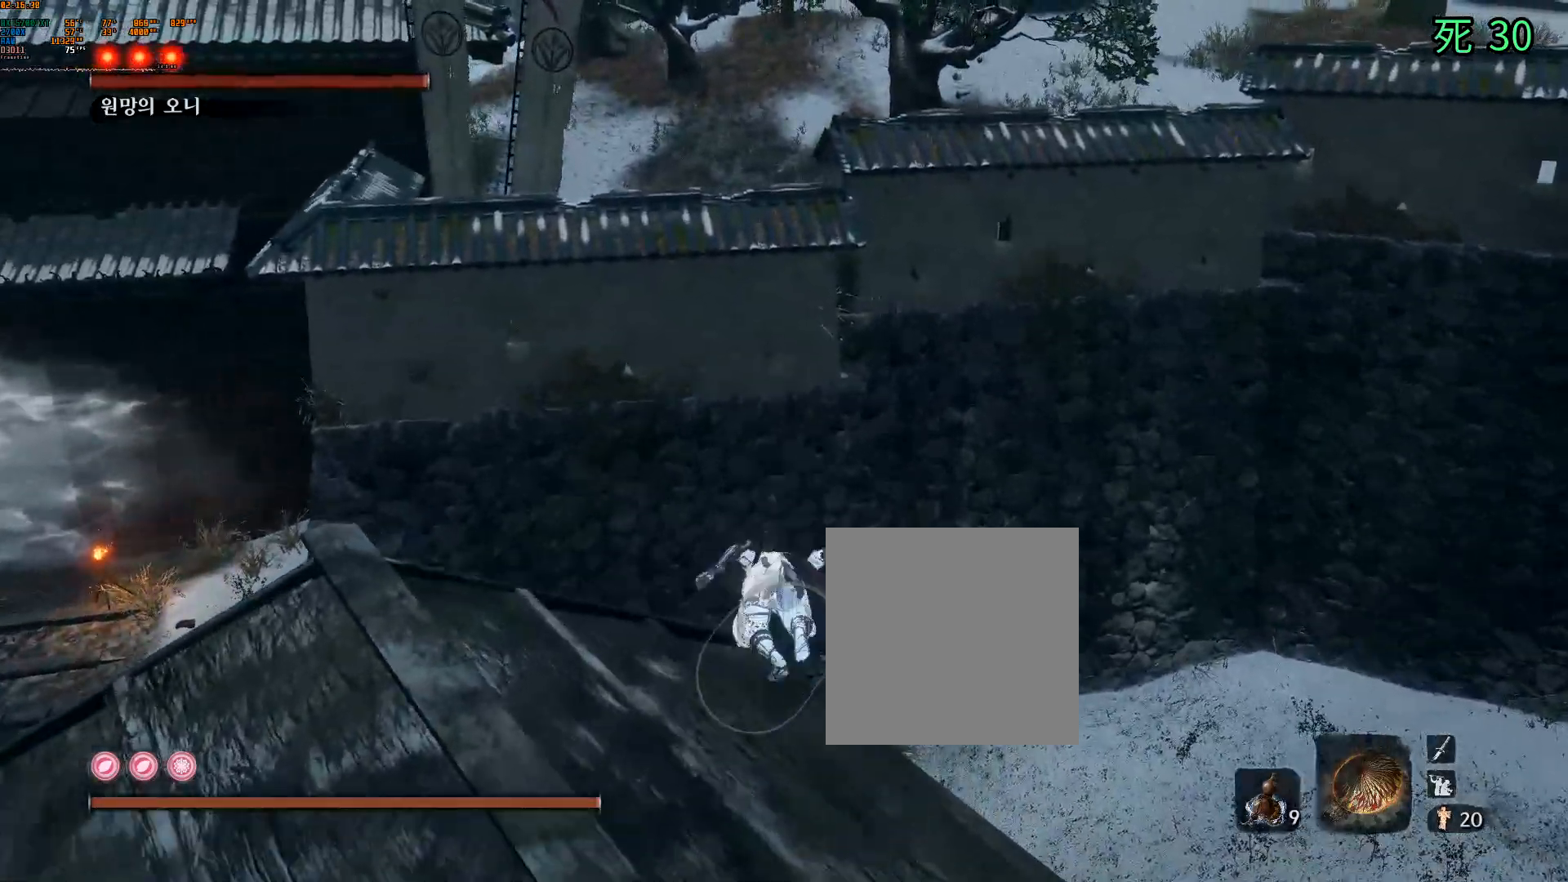
{"buttons": ["B"], "left_stick": "up", "events": [[267, "A", "up"], [383, "B", "down"]]}
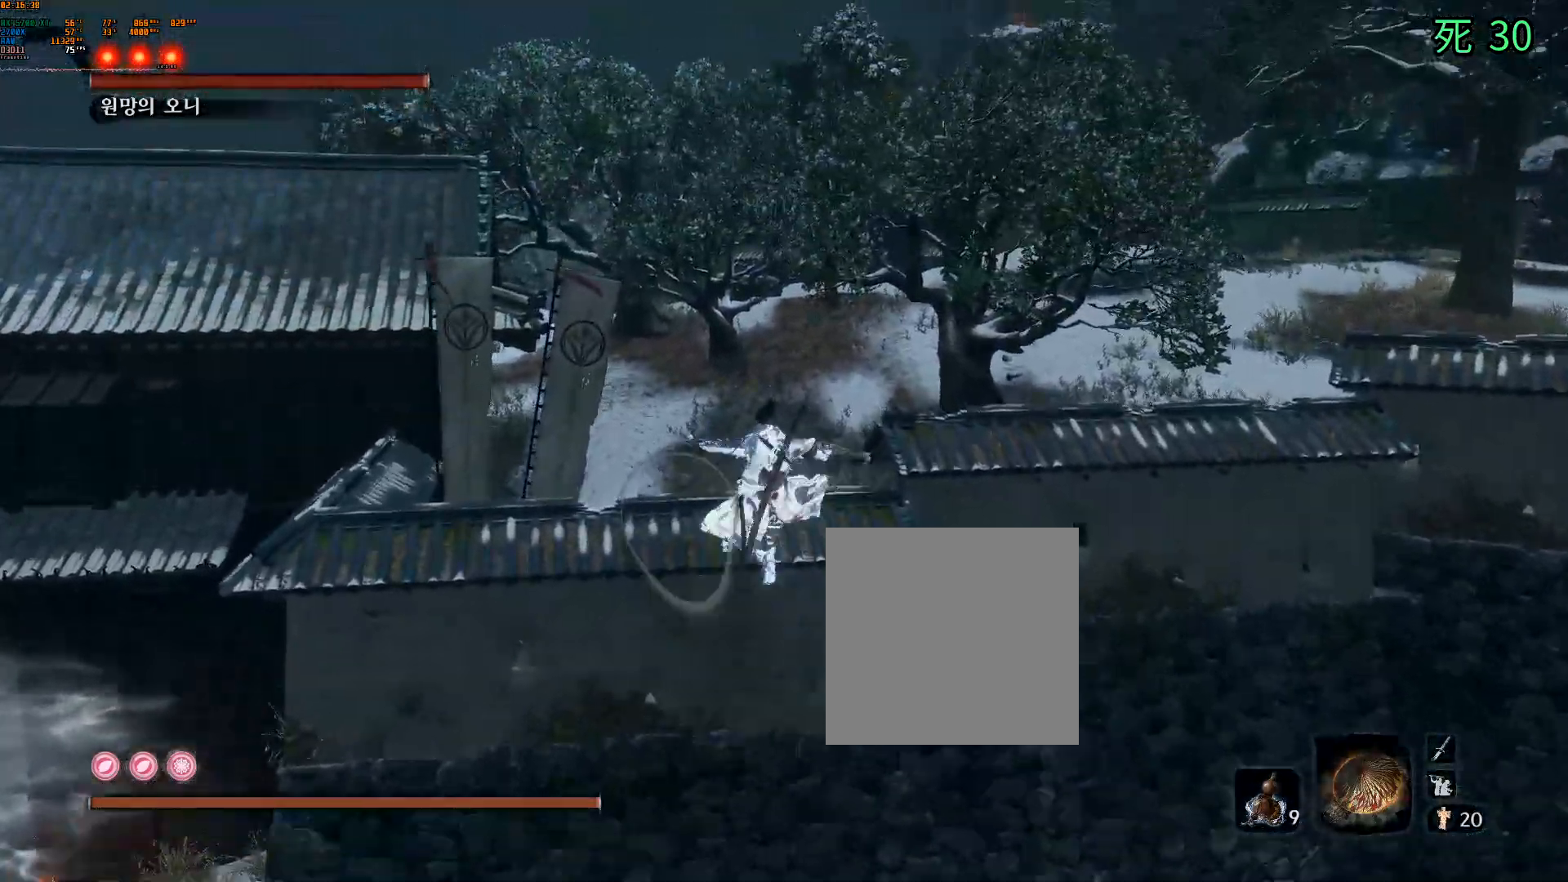
{"buttons": ["B"], "left_stick": "up", "events": []}
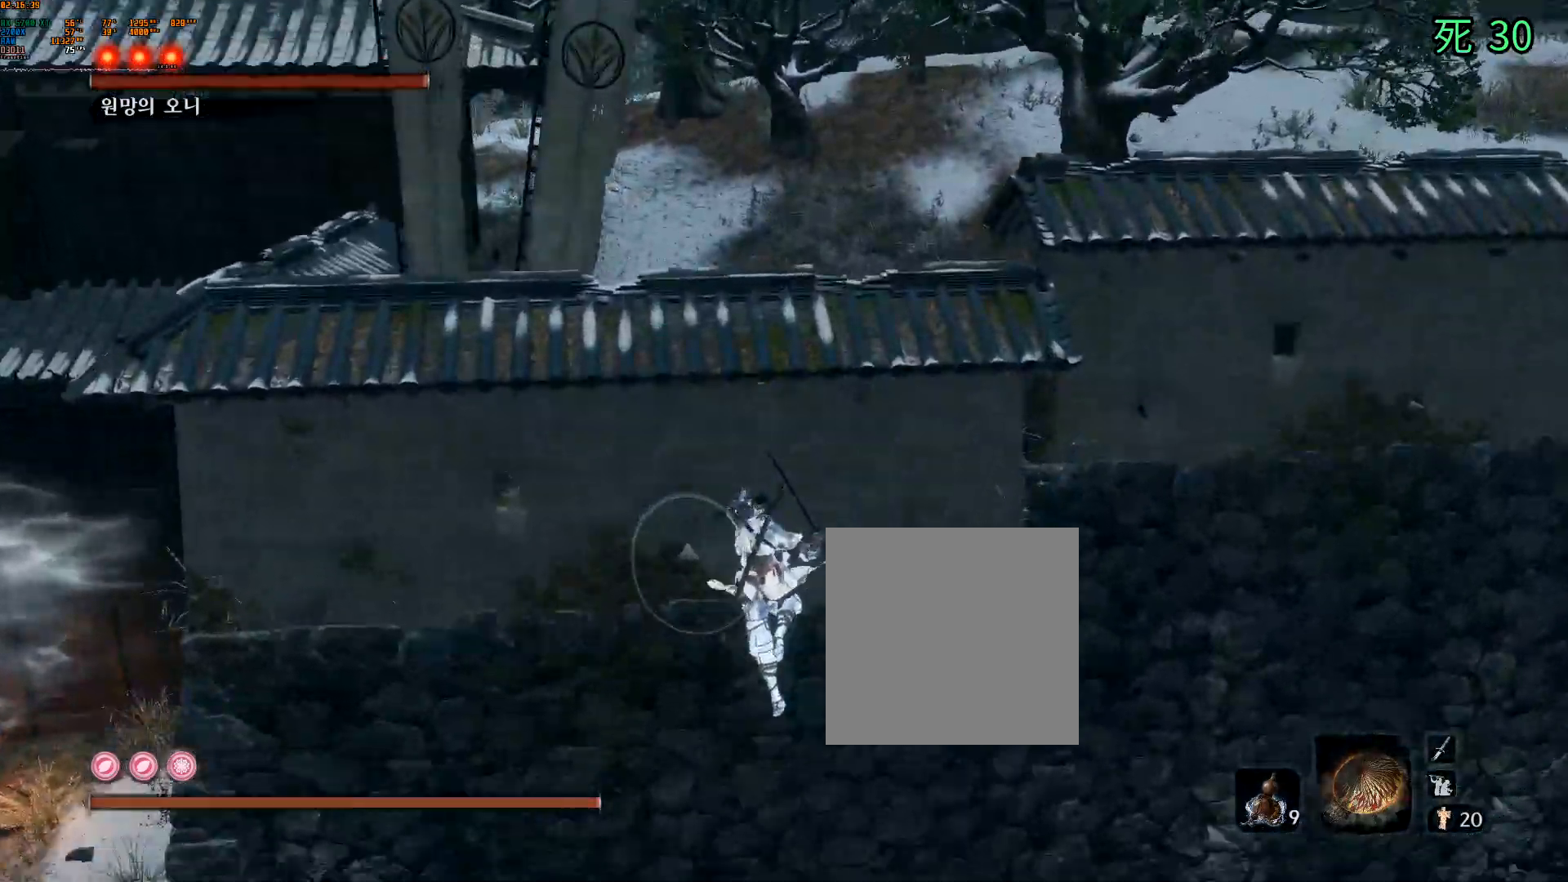
{"buttons": [], "left_stick": "center", "events": [[233, "B", "up"], [333, "left_stick", "center"]]}
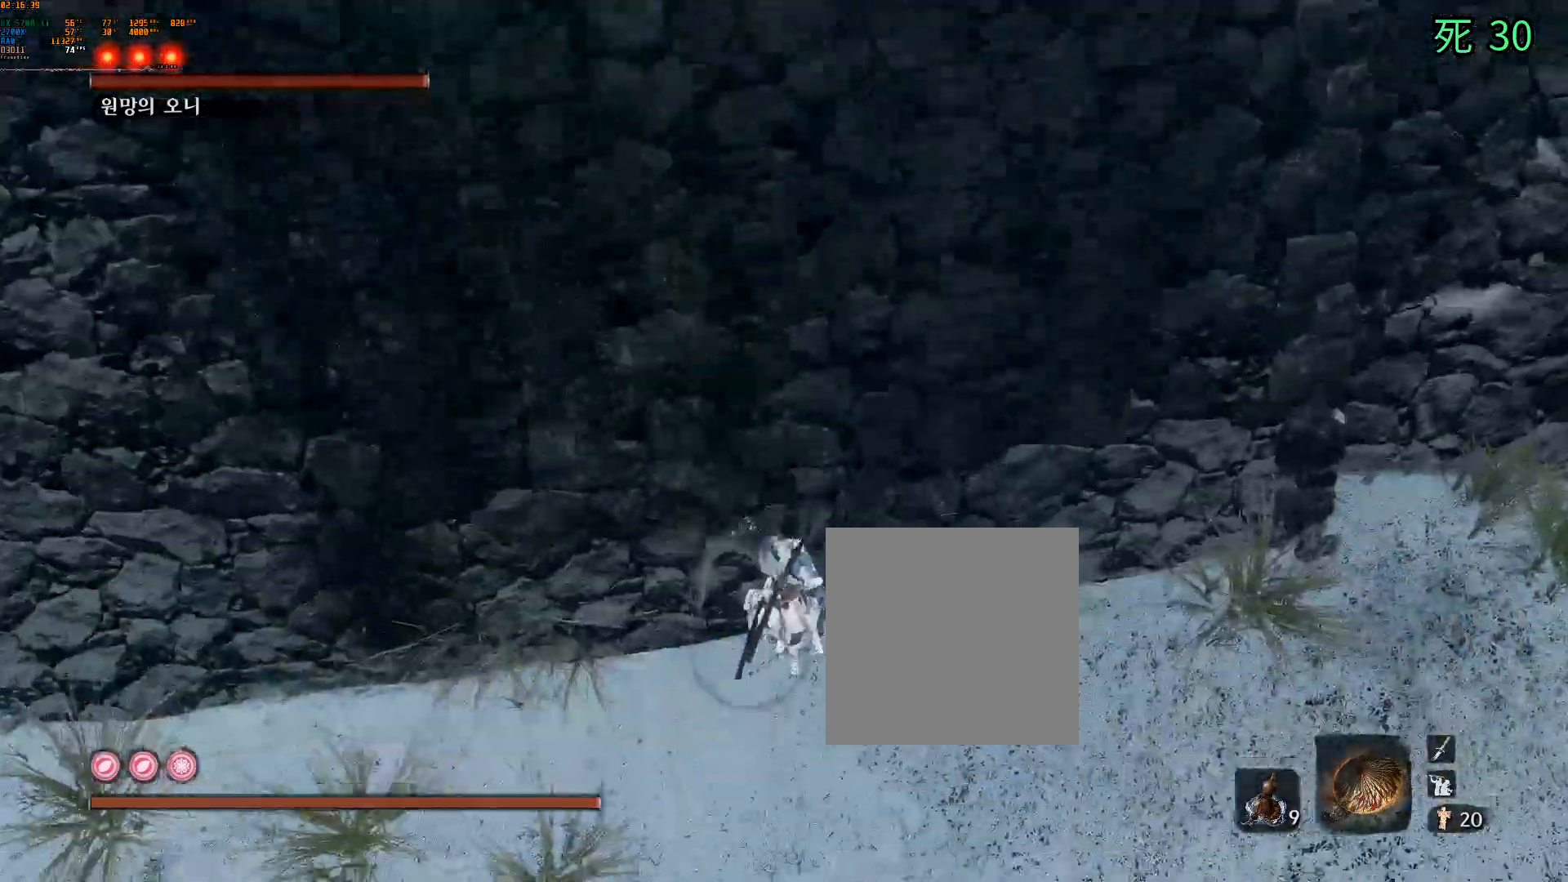
{"buttons": [], "left_stick": "up", "events": [[33, "left_stick", "up"]]}
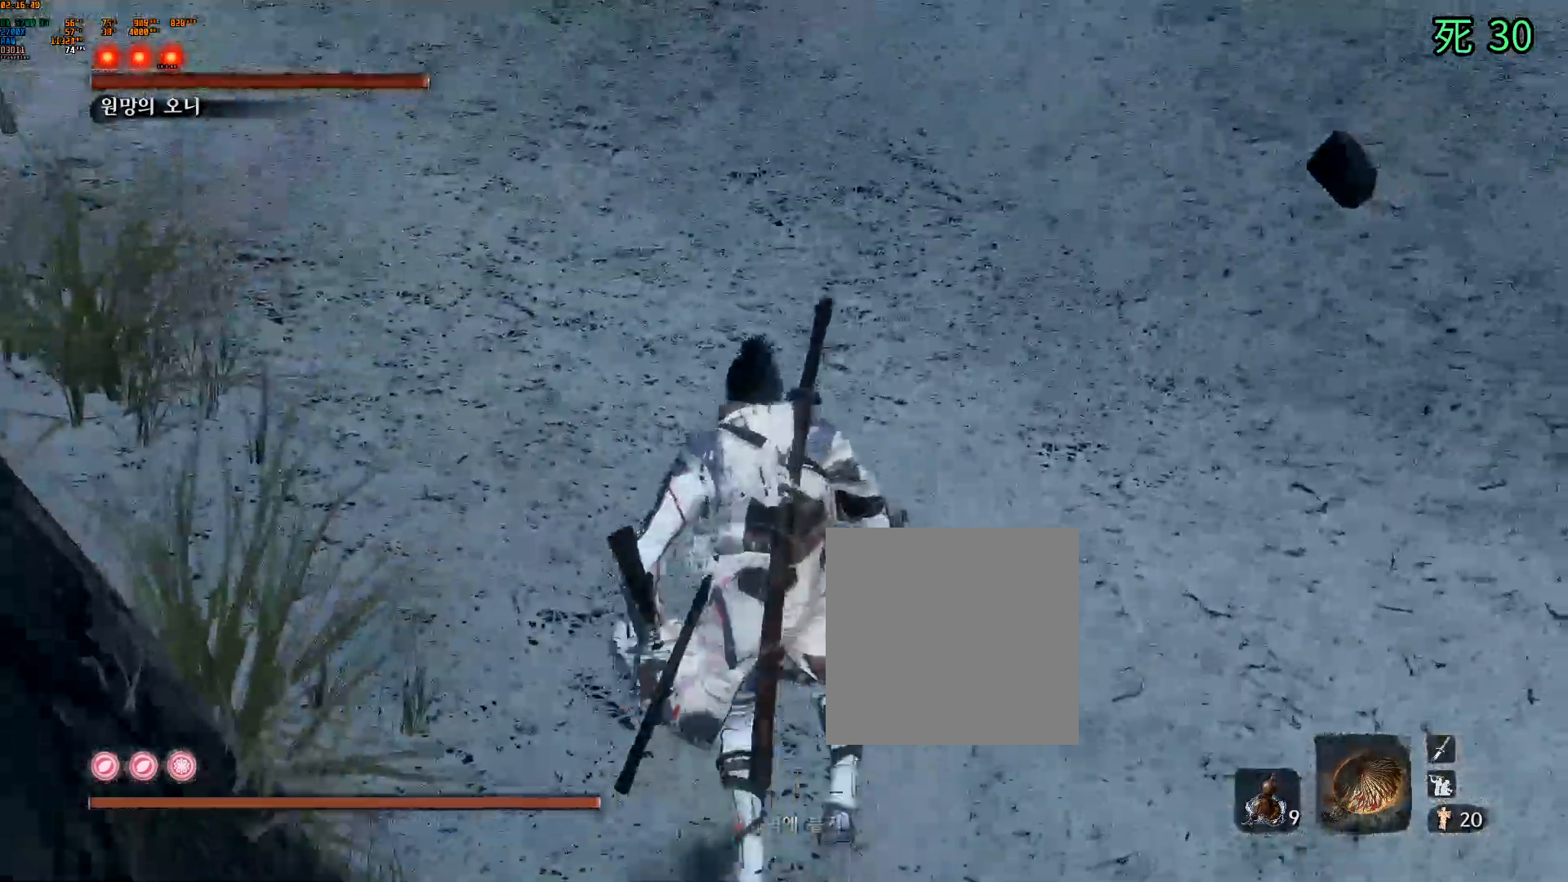
{"buttons": [], "left_stick": "up-left", "events": [[383, "left_stick", "up-left"]]}